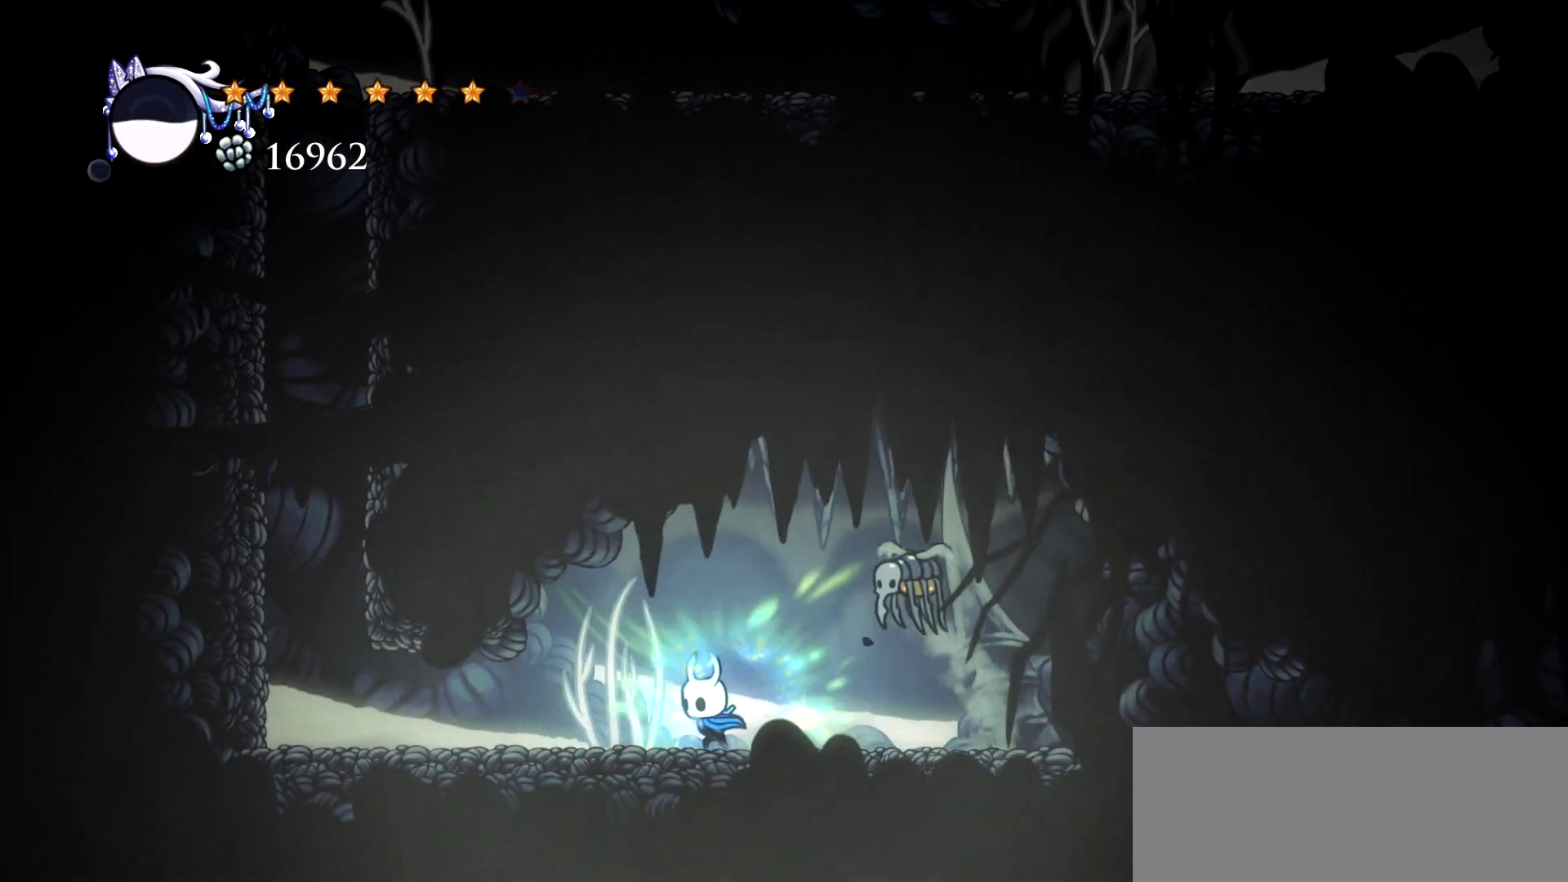
Gameplay with keyboard; each line is a JSON object with the keys held at the frame after it. "events" lists presses ("down") and releases ("up") of "a", "c", "d", "down", "e", "escape", "left", "right", "s", "space", "up", "x" and "z" between this image and that frame as [ms after this image, input, new state], when the widget could be followed in between. No other keys are recorded. Mouse input is not recorded.
{"keys": [], "events": [[317, "right", "down"], [350, "left", "up"], [450, "right", "up"], [450, "x", "up"]]}
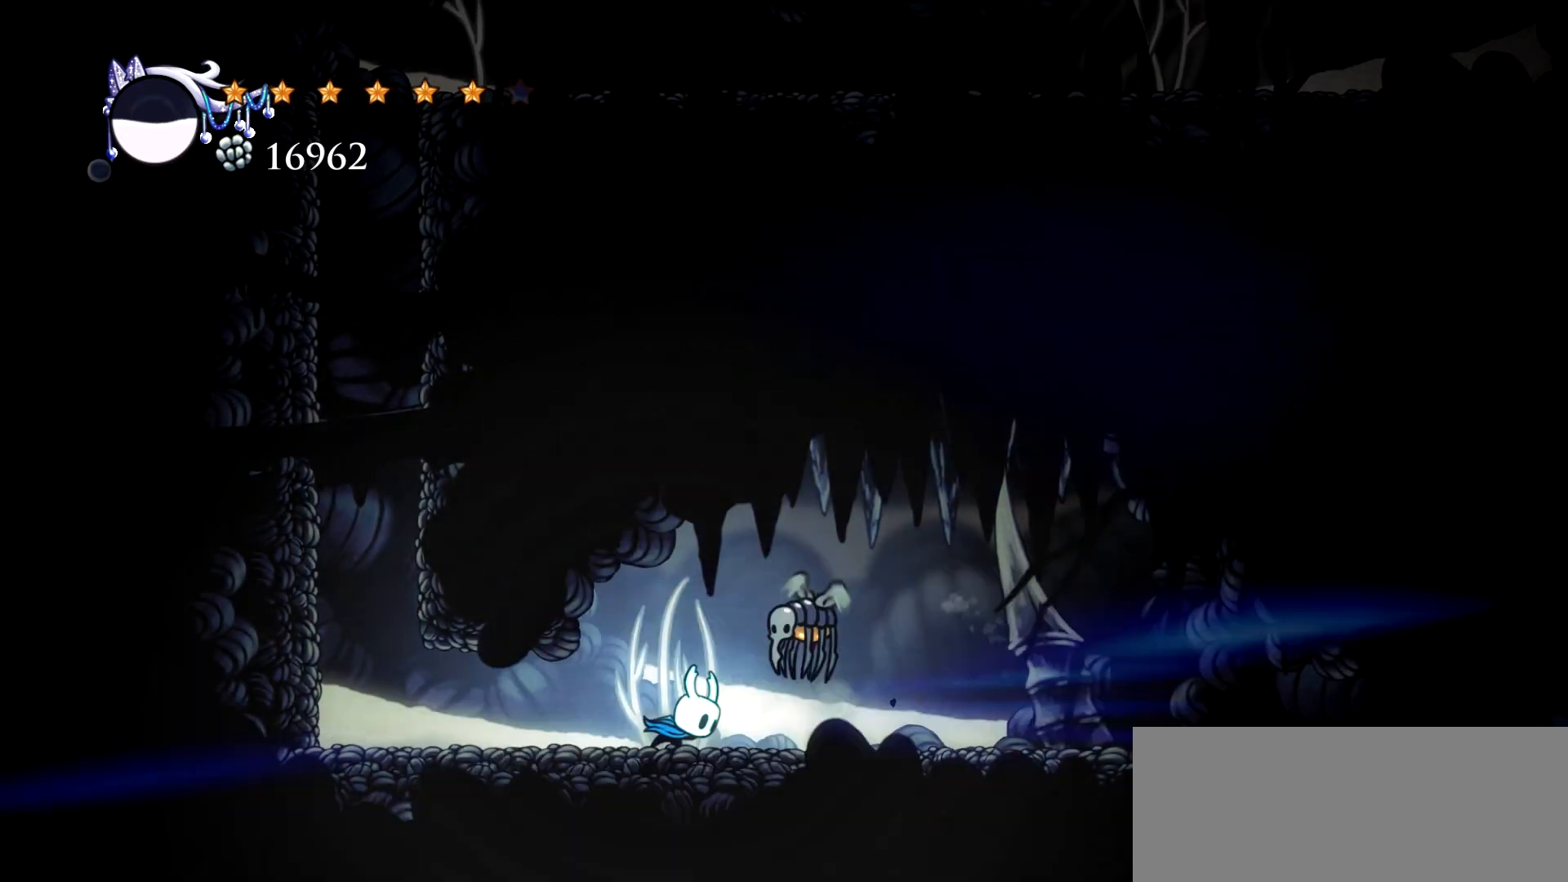
{"keys": ["left"], "events": [[283, "left", "down"]]}
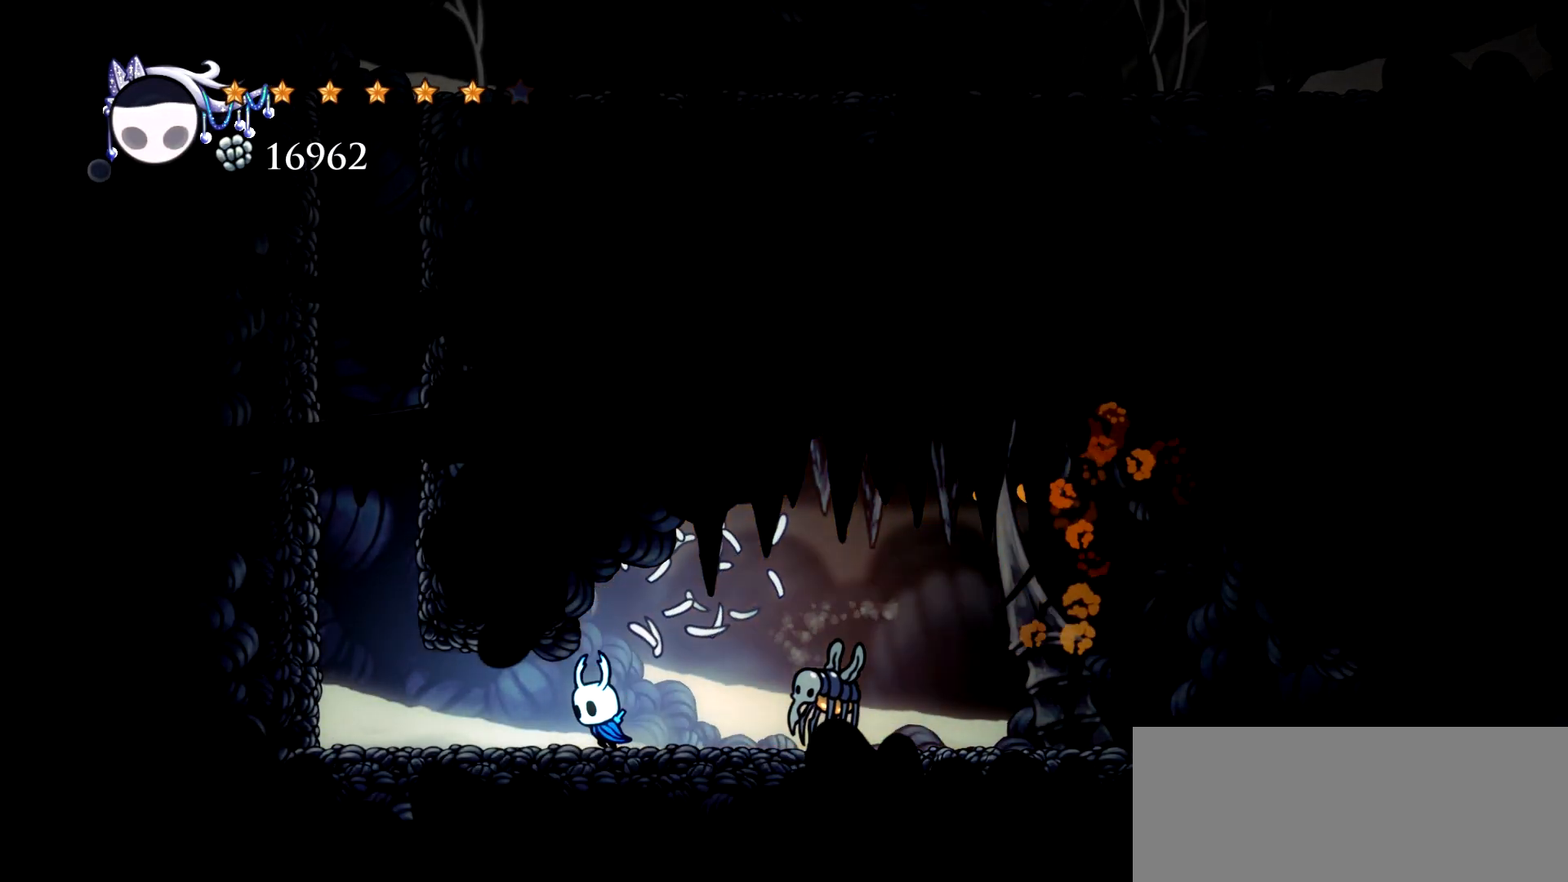
{"keys": ["up"], "events": [[300, "left", "up"], [300, "right", "down"], [483, "right", "up"], [483, "up", "down"]]}
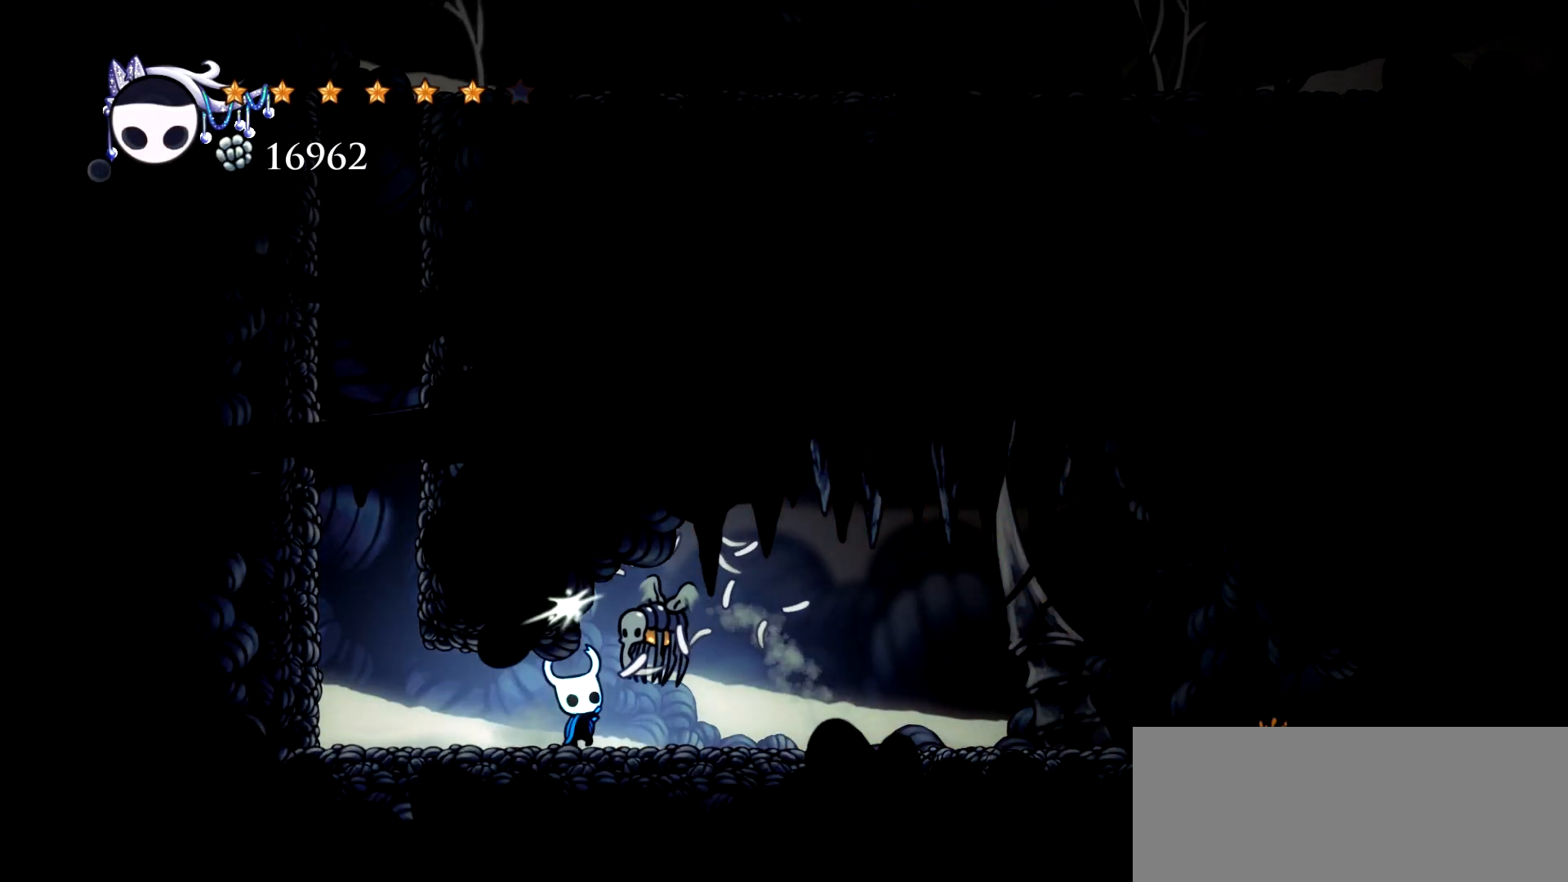
{"keys": ["up"], "events": [[33, "x", "down"], [117, "x", "up"]]}
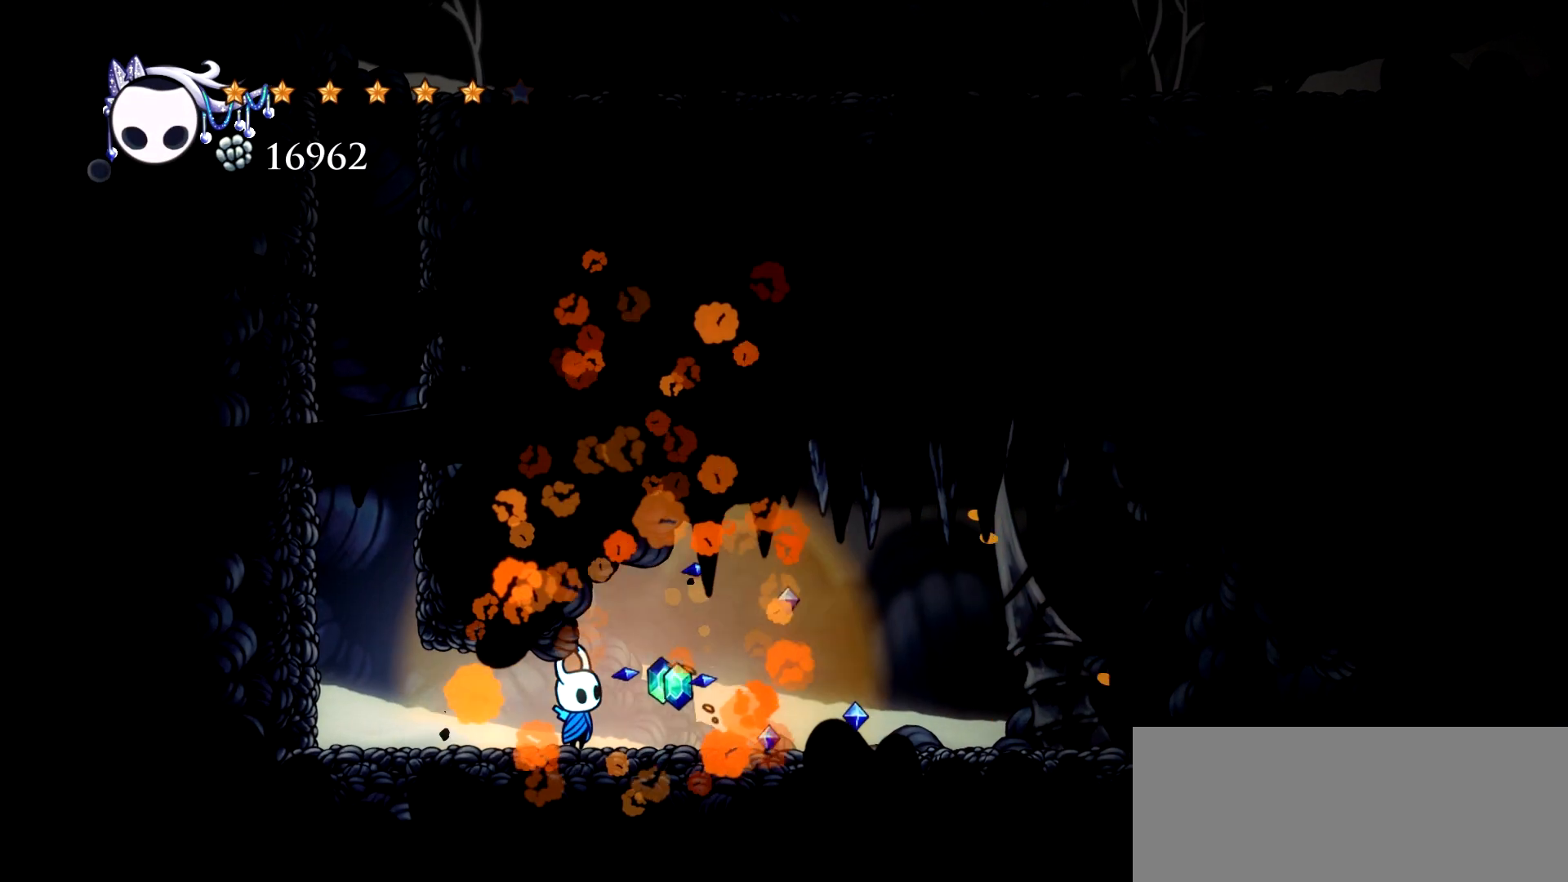
{"keys": ["right"], "events": [[183, "right", "down"], [183, "up", "up"]]}
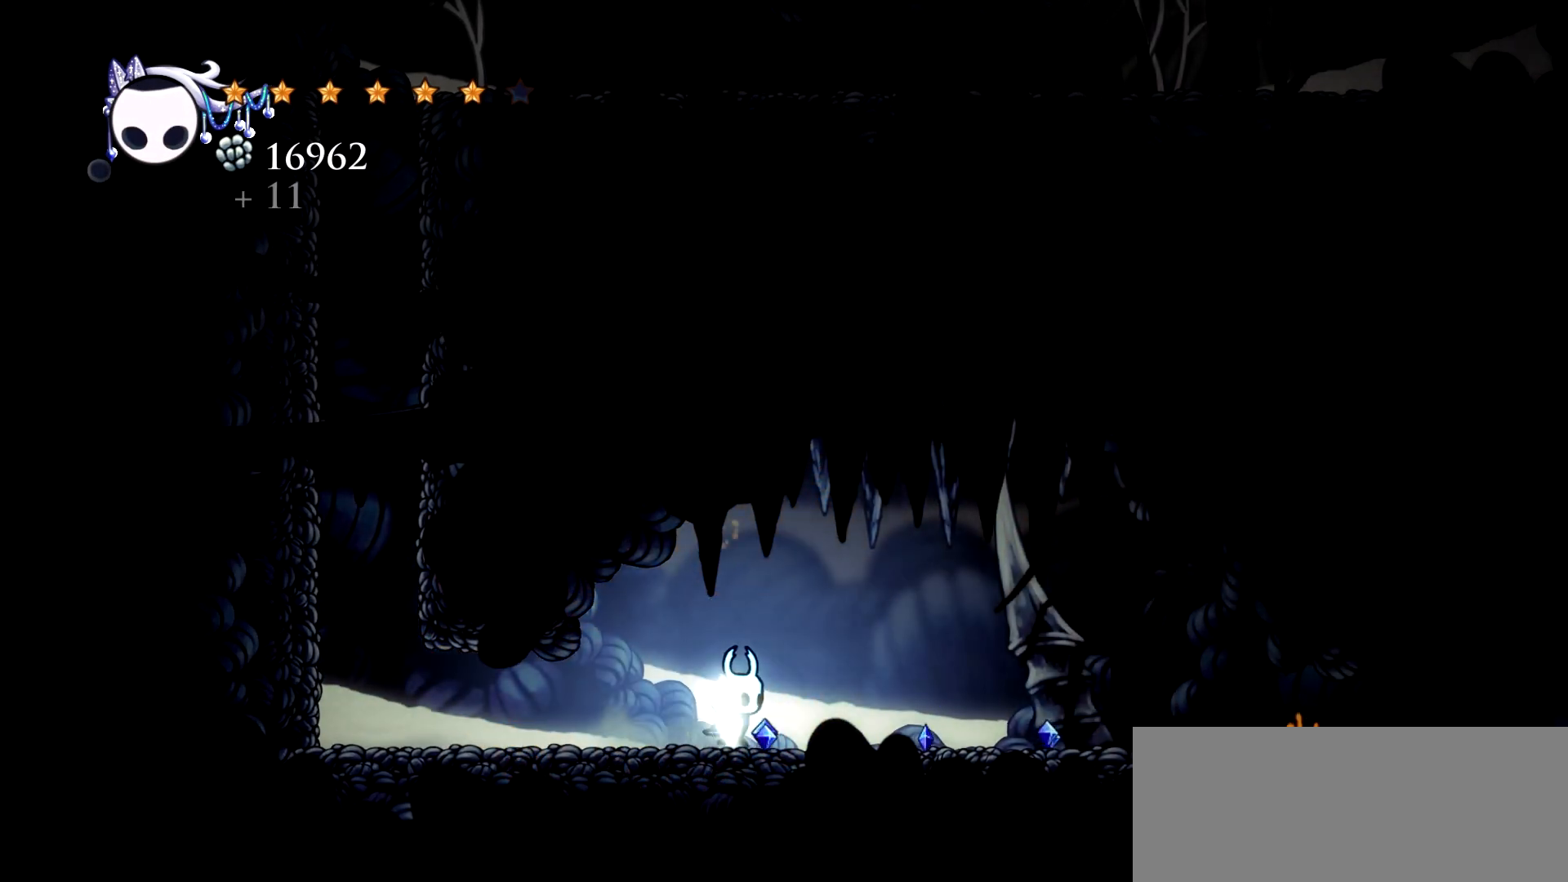
{"keys": ["right"], "events": [[250, "c", "down"], [383, "c", "up"]]}
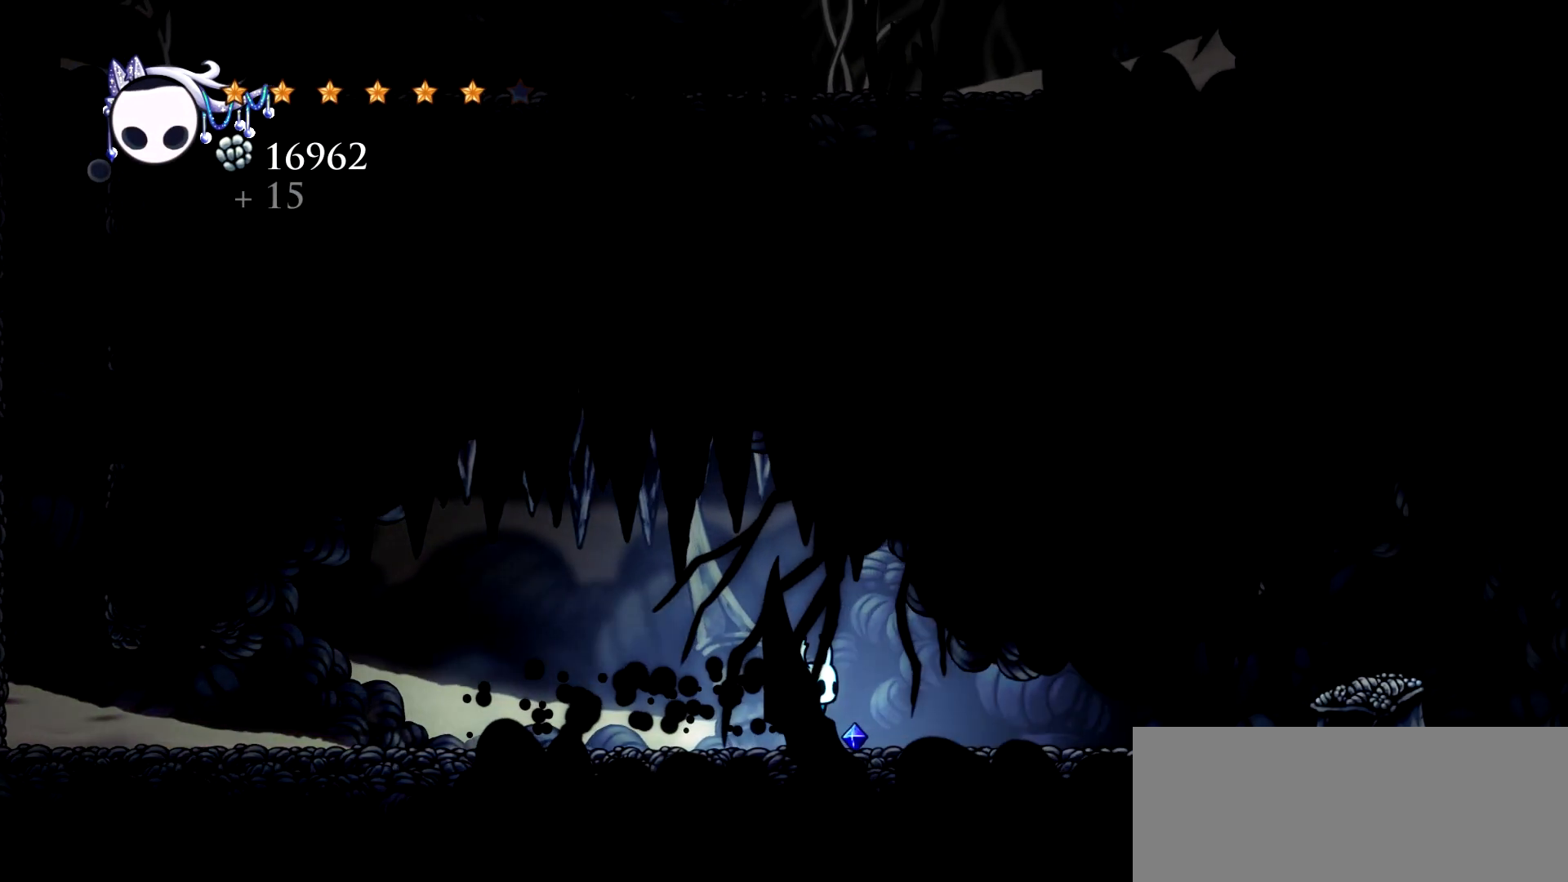
{"keys": ["right"], "events": [[350, "c", "down"], [500, "c", "up"]]}
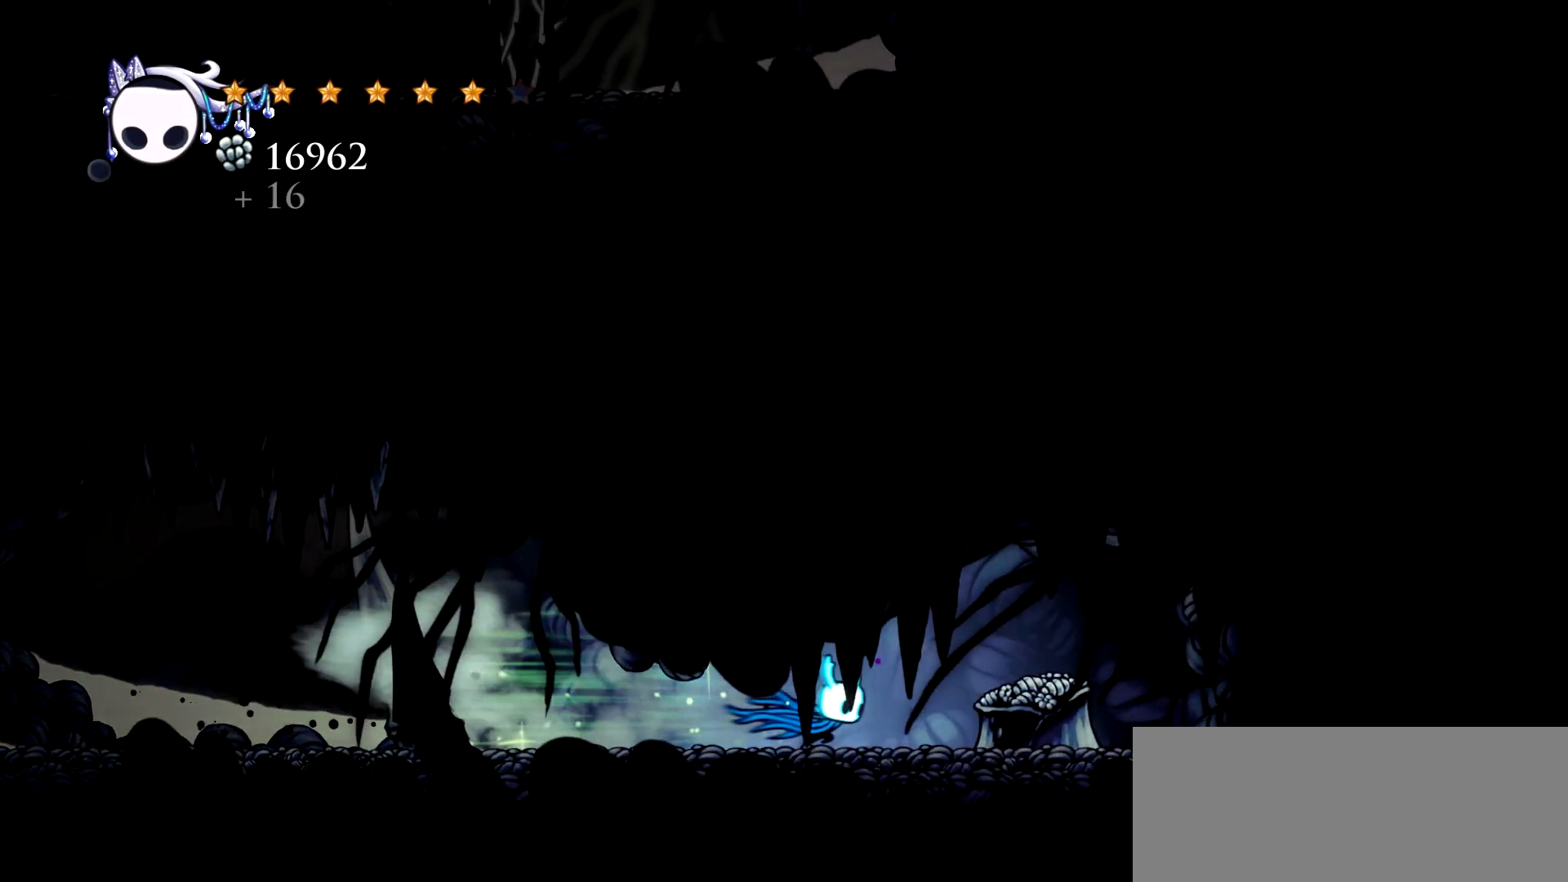
{"keys": ["right", "up"], "events": [[283, "up", "down"], [333, "x", "down"], [467, "x", "up"]]}
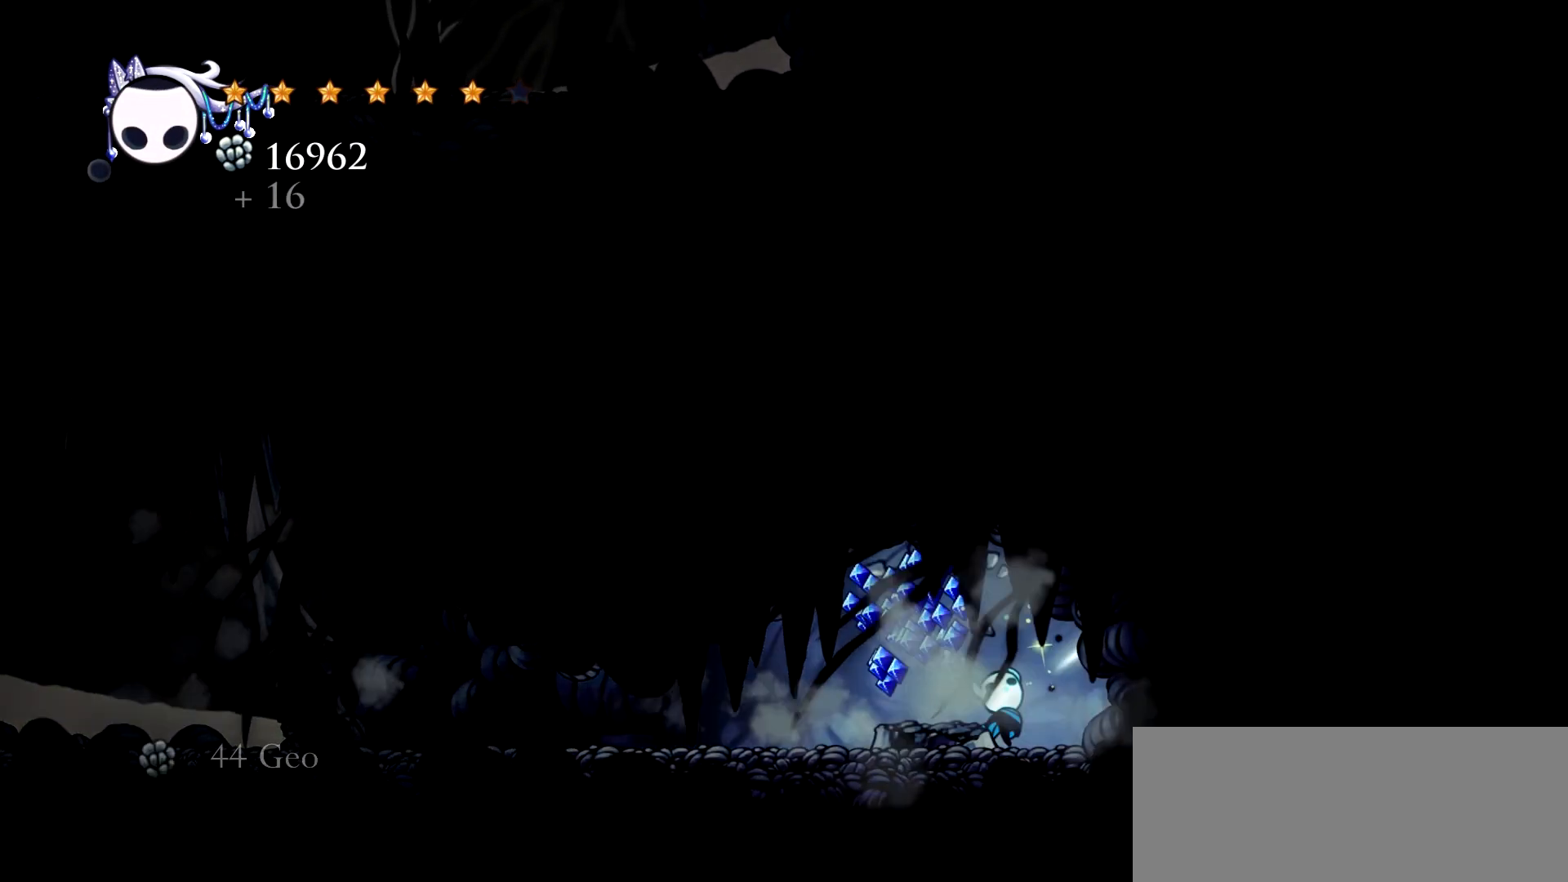
{"keys": ["left"], "events": [[300, "right", "up"], [300, "up", "up"], [333, "left", "down"]]}
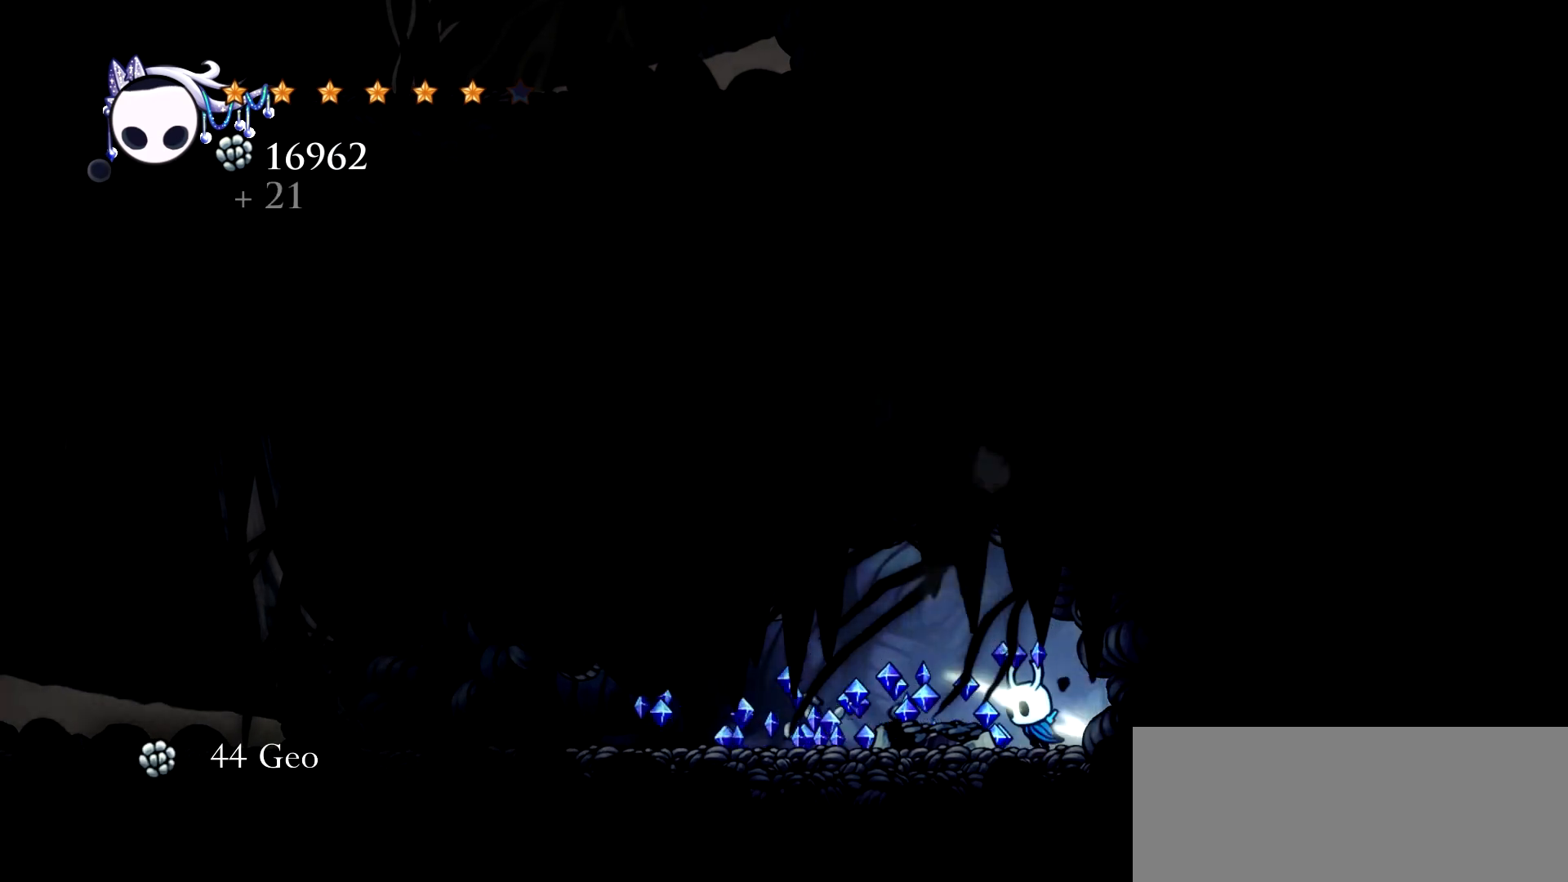
{"keys": ["left"], "events": [[350, "c", "down"], [450, "c", "up"]]}
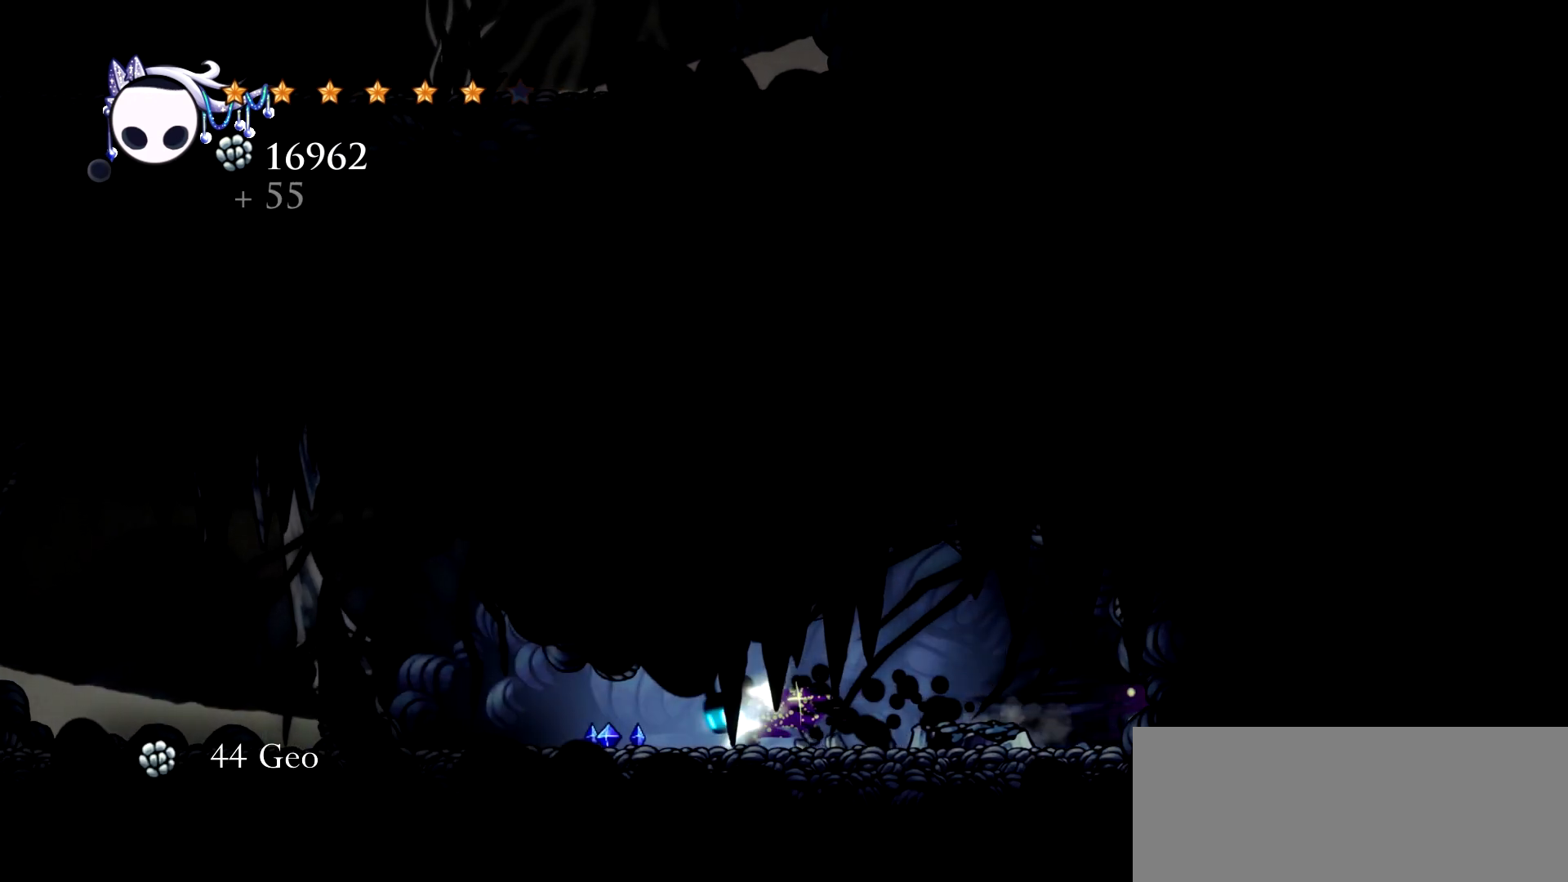
{"keys": ["c", "left"], "events": [[467, "c", "down"]]}
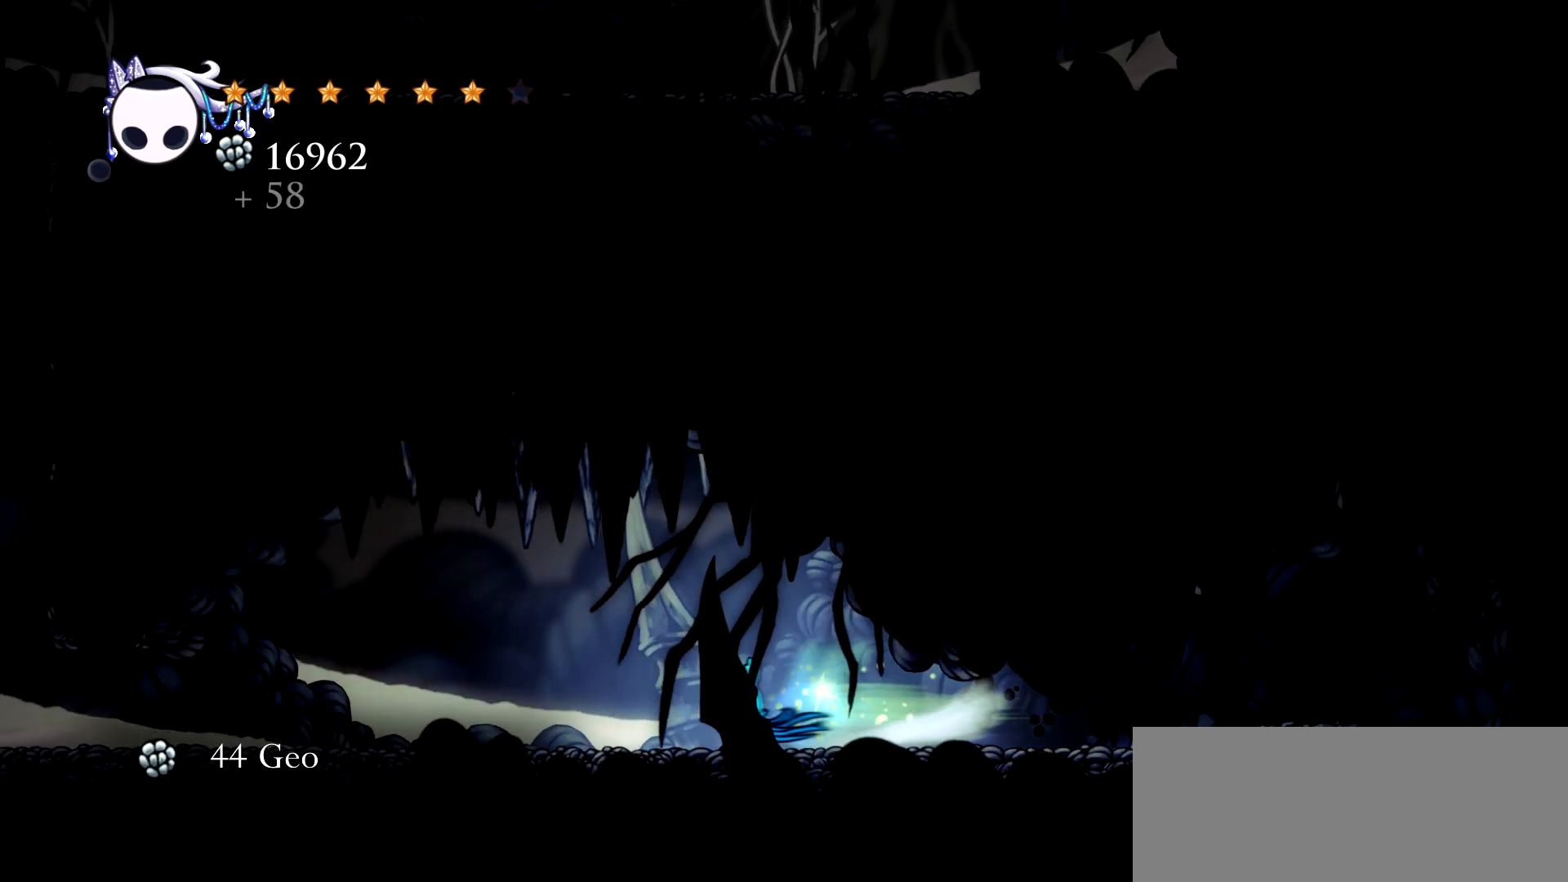
{"keys": [], "events": [[67, "c", "up"], [333, "left", "up"]]}
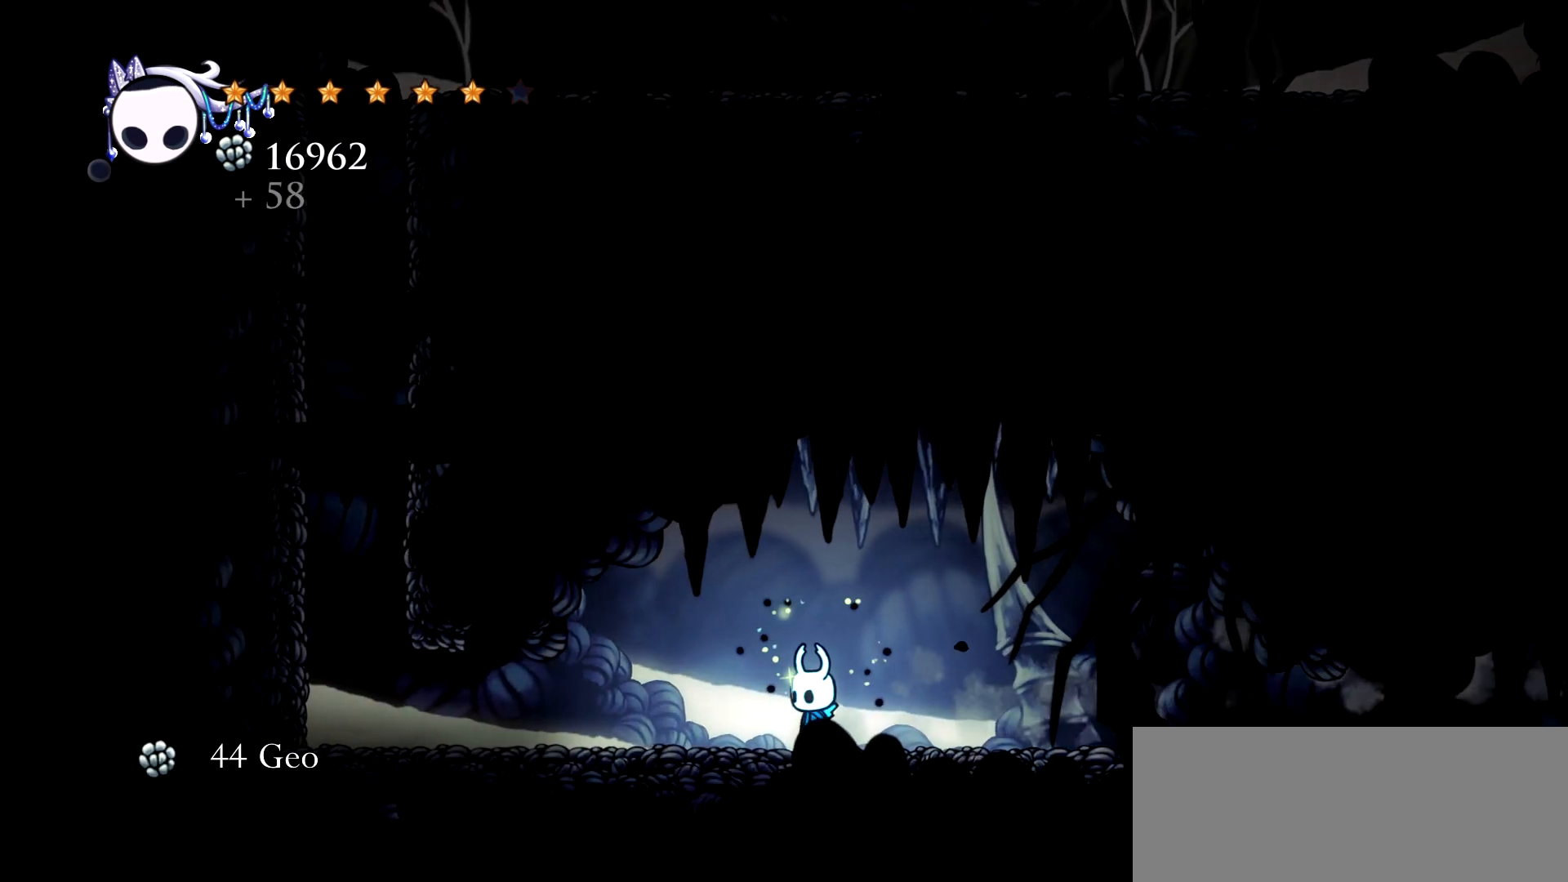
{"keys": ["left"], "events": [[117, "right", "down"], [400, "left", "down"], [450, "right", "up"]]}
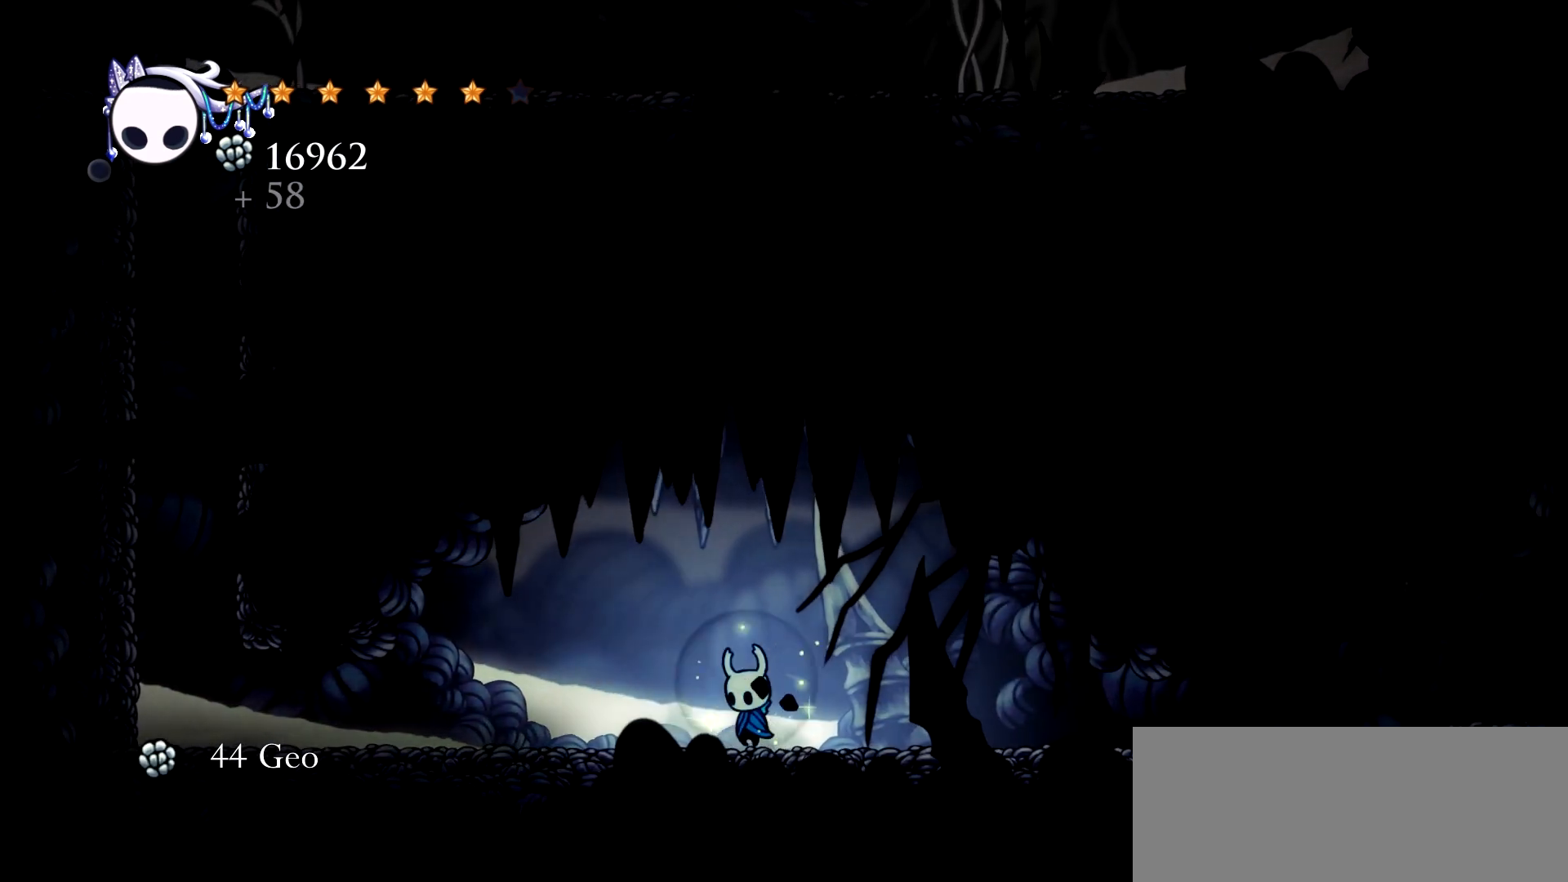
{"keys": ["left"], "events": []}
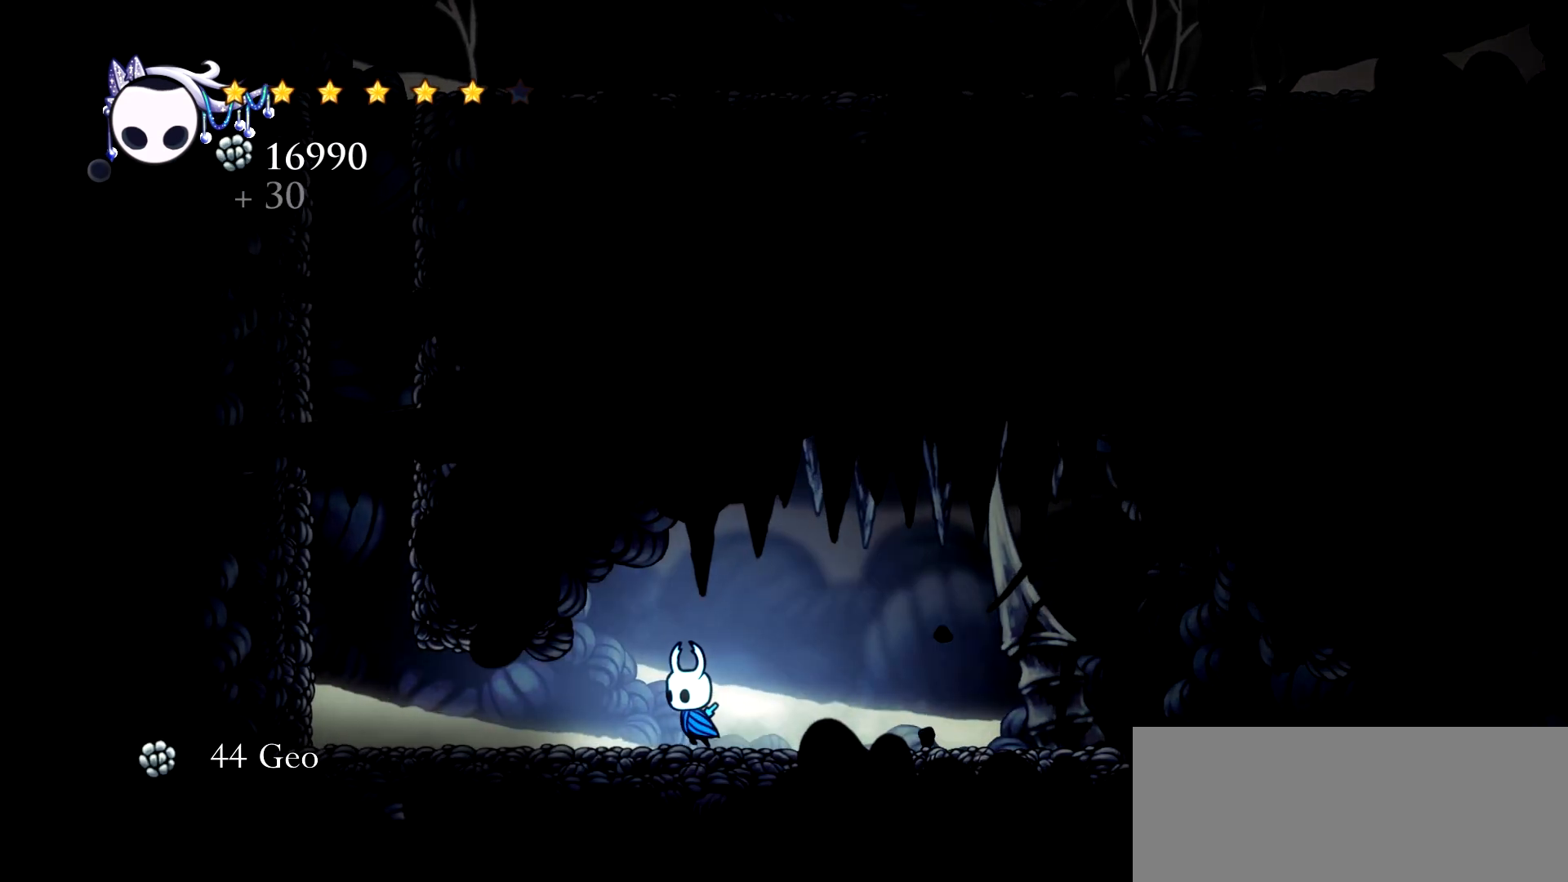
{"keys": ["right"], "events": [[67, "left", "up"], [200, "right", "down"]]}
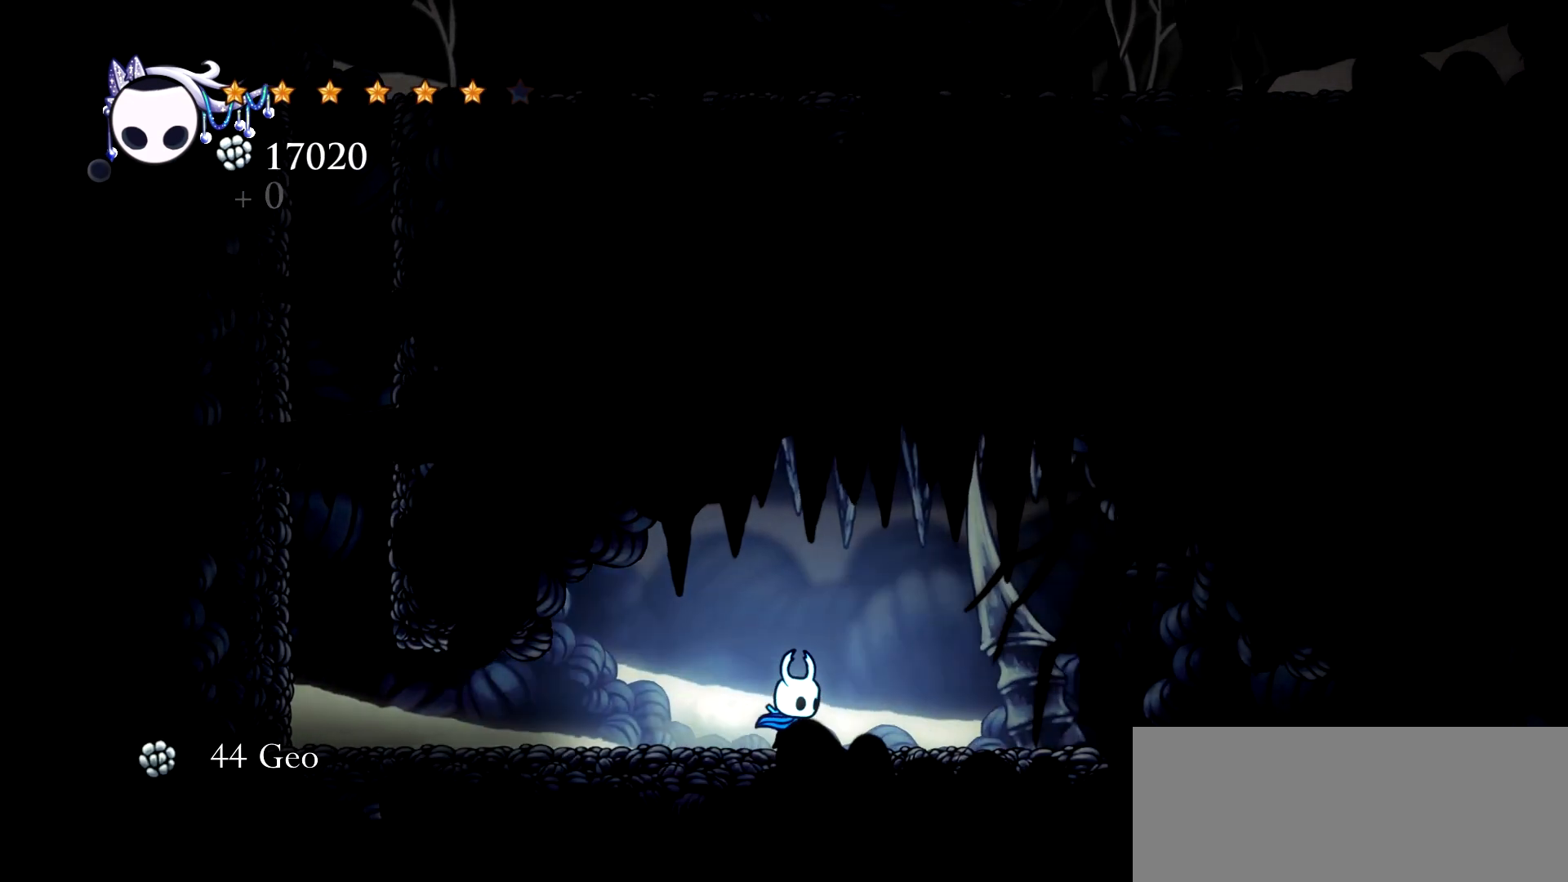
{"keys": [], "events": [[317, "right", "up"]]}
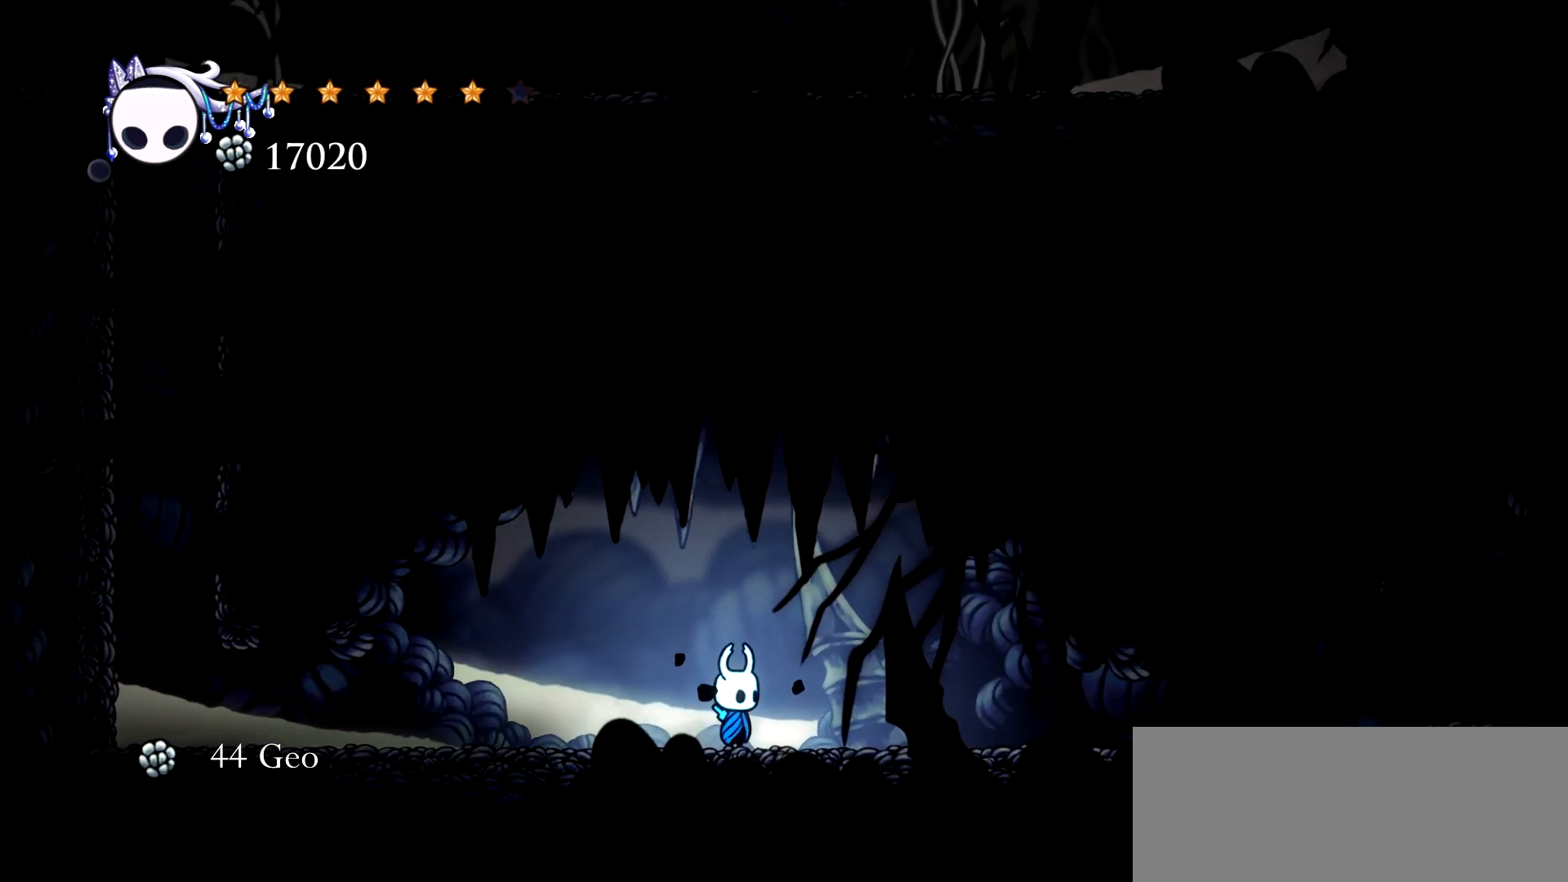
{"keys": ["down"], "events": [[317, "down", "down"], [367, "space", "down"], [467, "space", "up"]]}
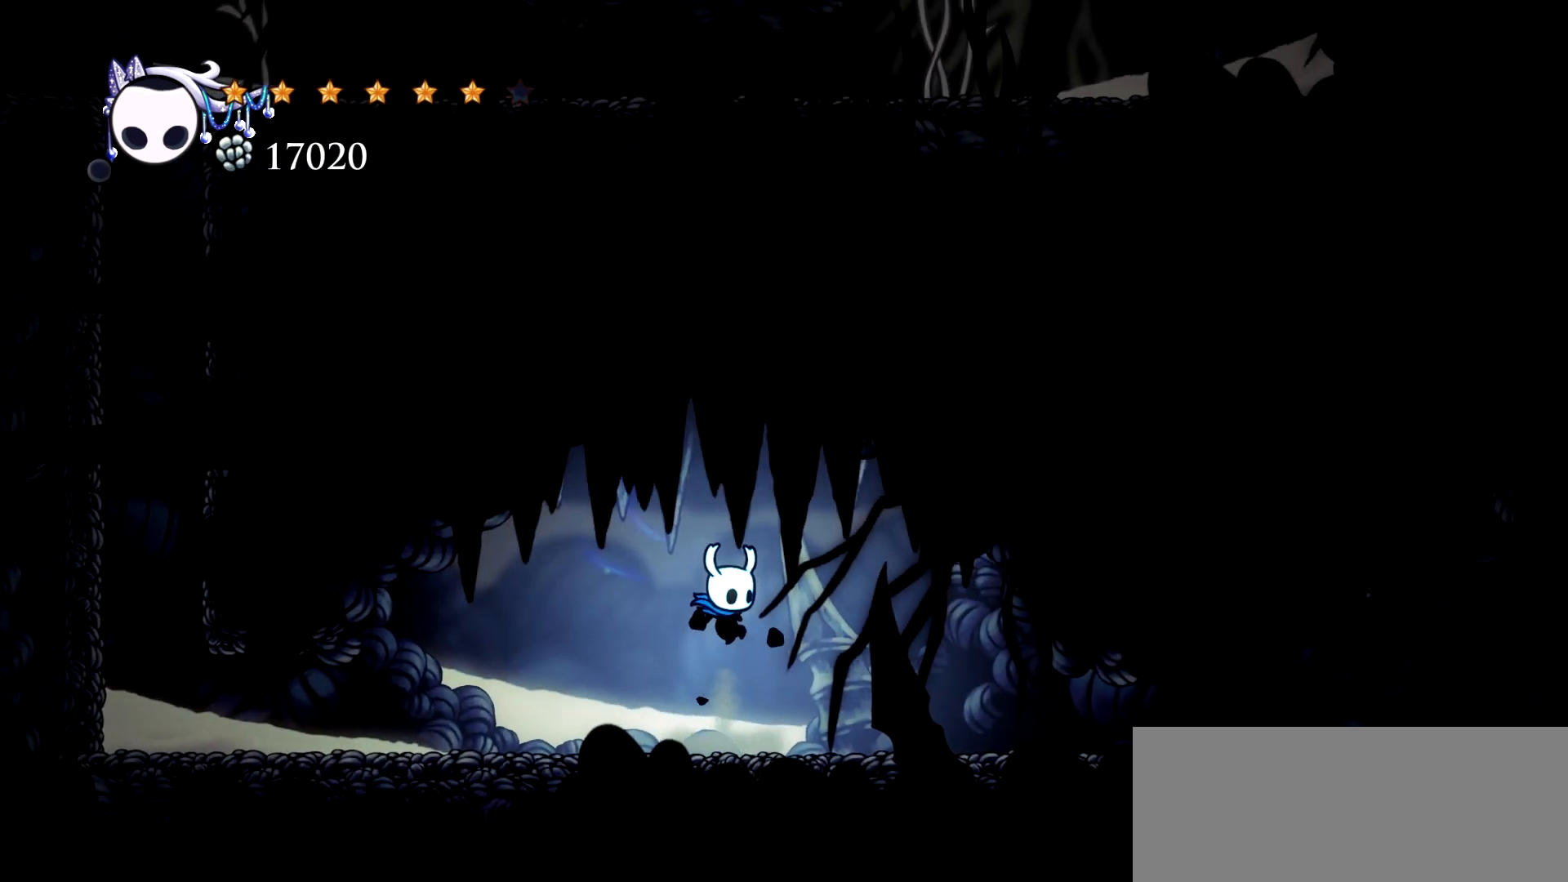
{"keys": [], "events": [[17, "z", "down"], [100, "z", "up"], [200, "down", "up"]]}
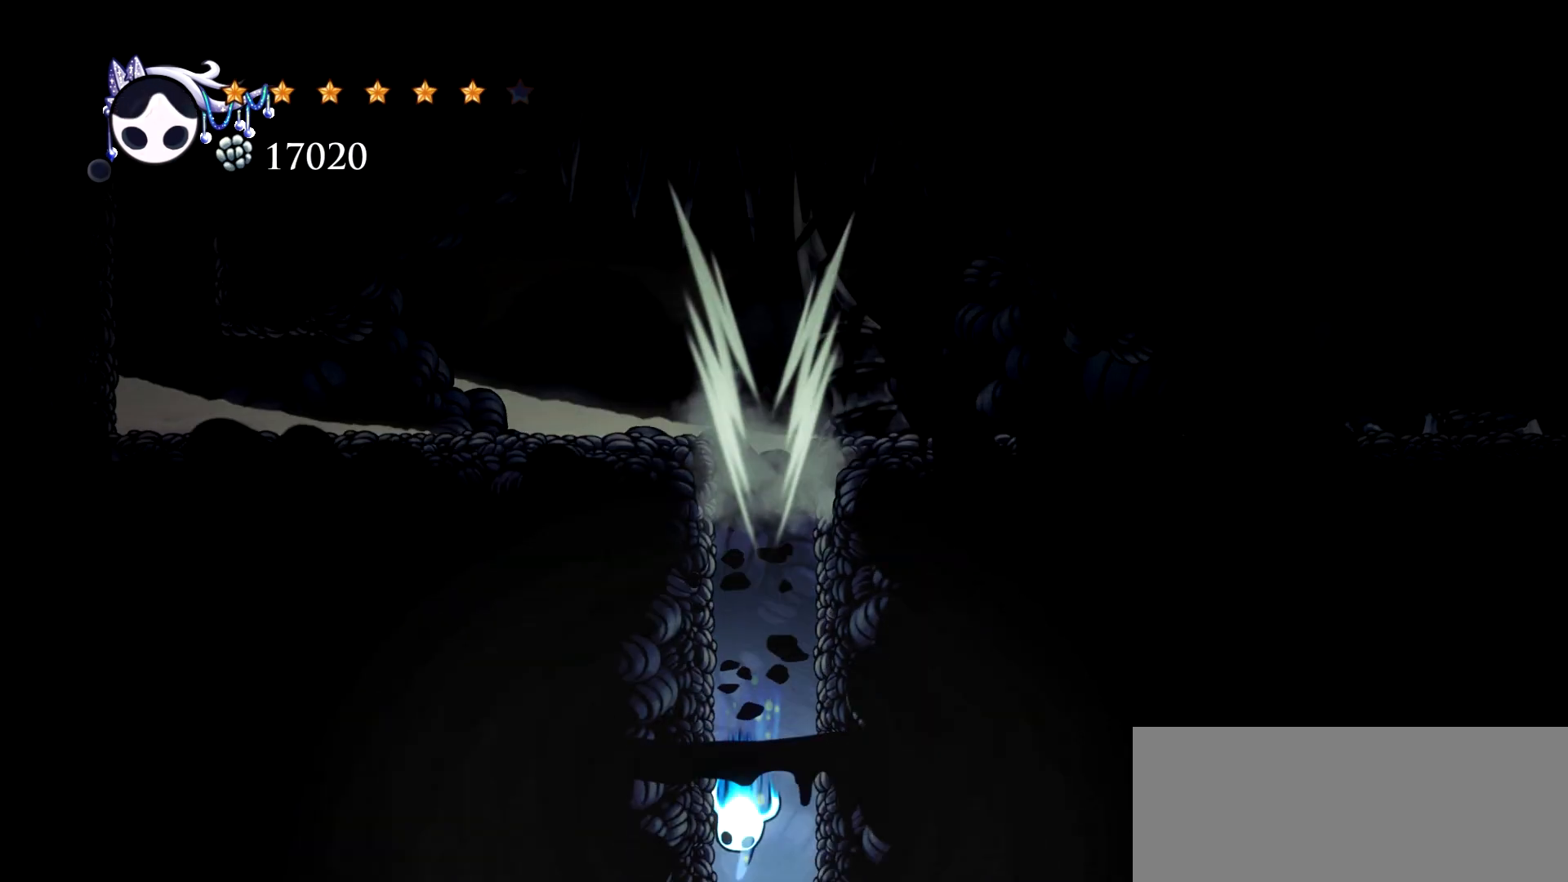
{"keys": [], "events": []}
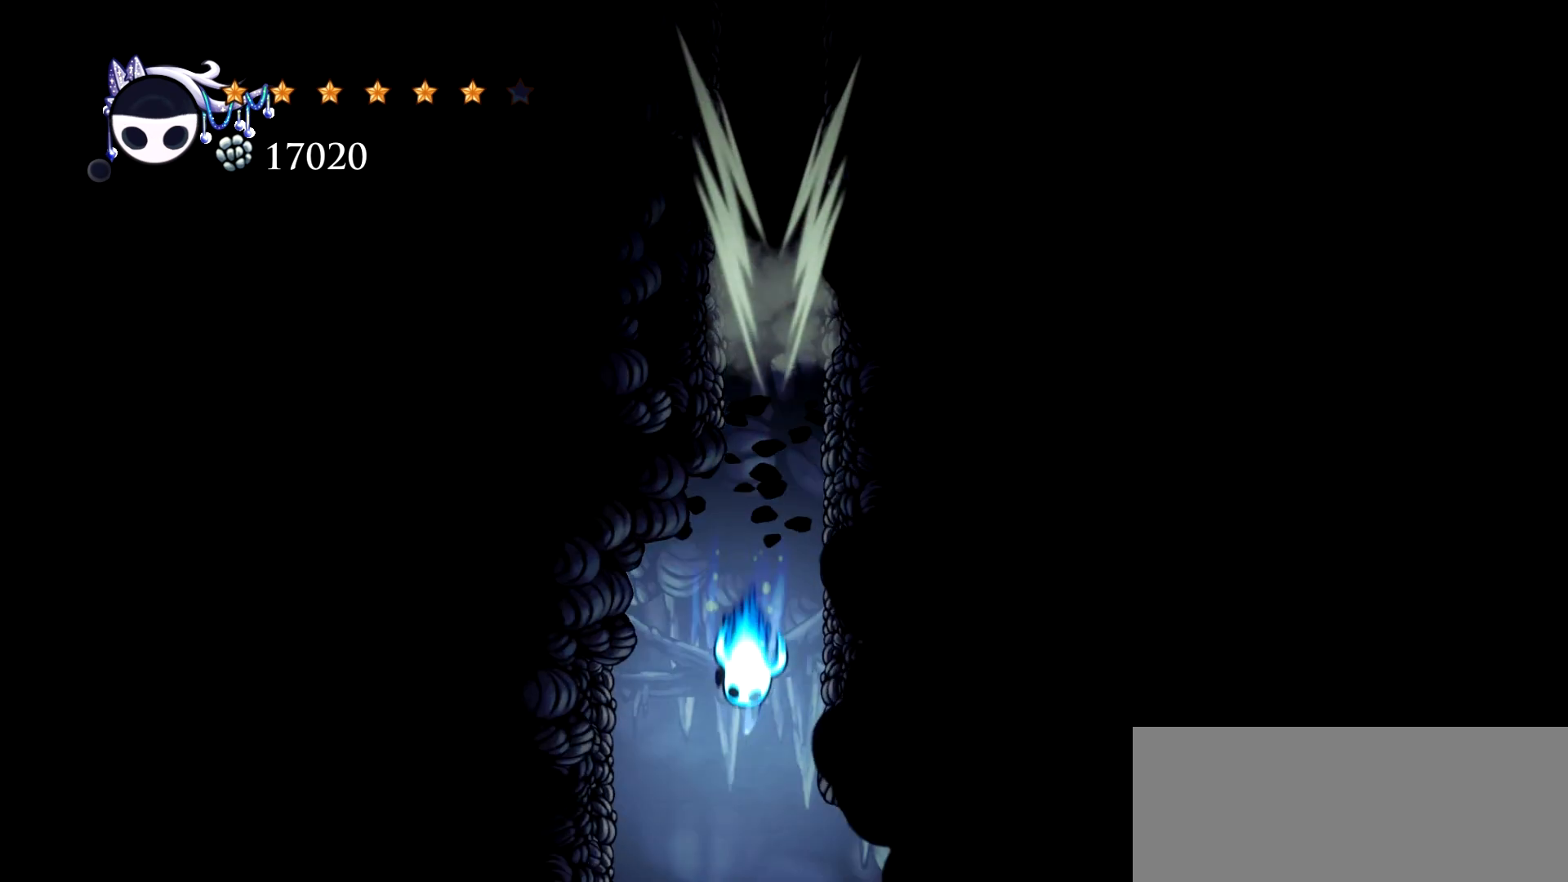
{"keys": [], "events": []}
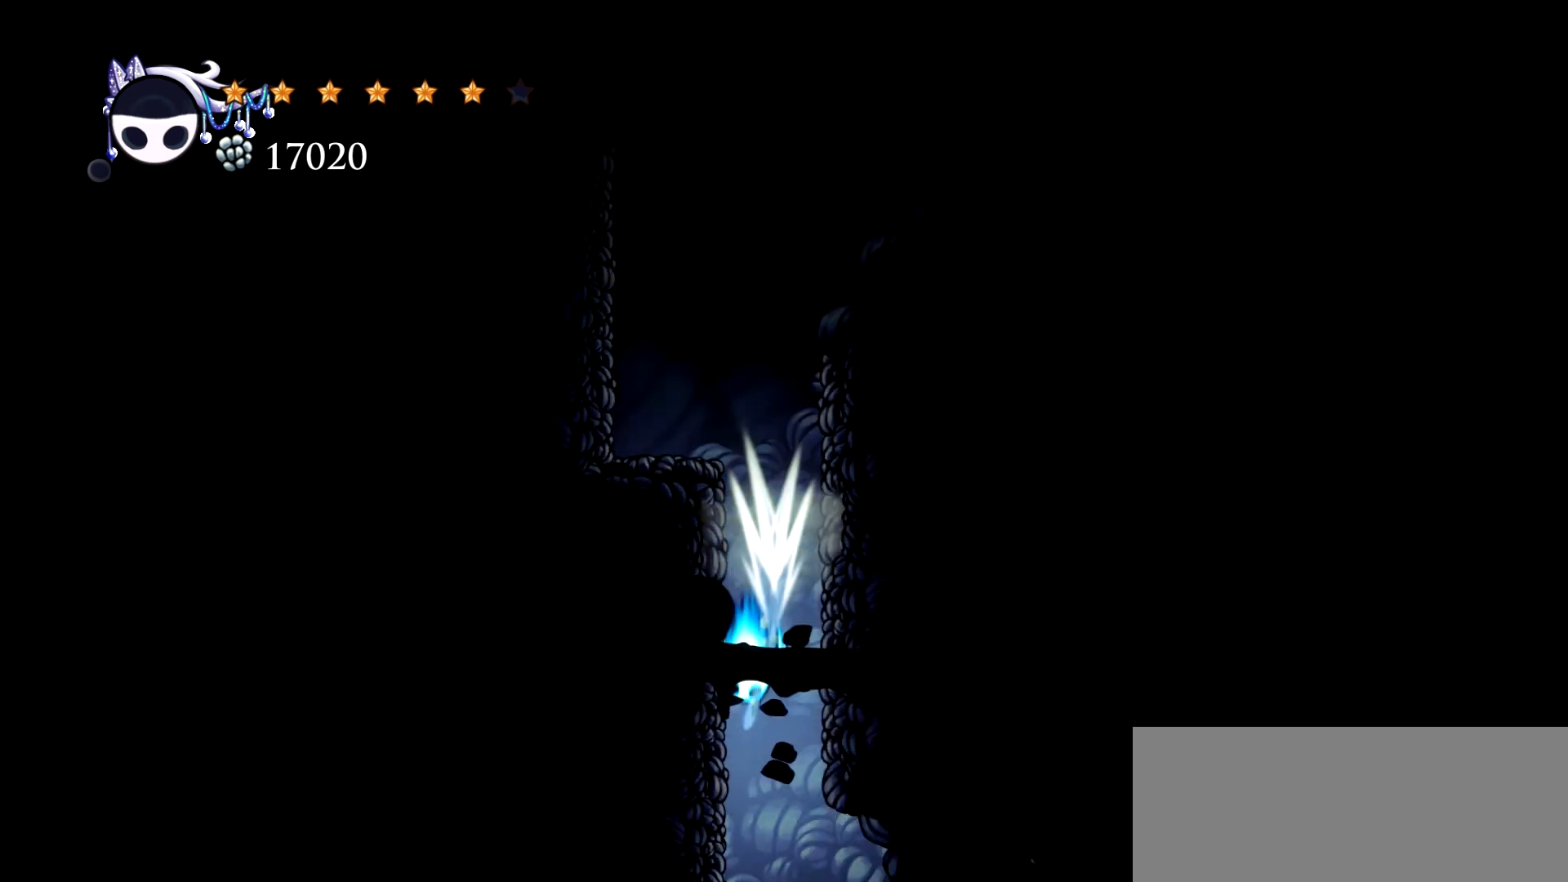
{"keys": [], "events": []}
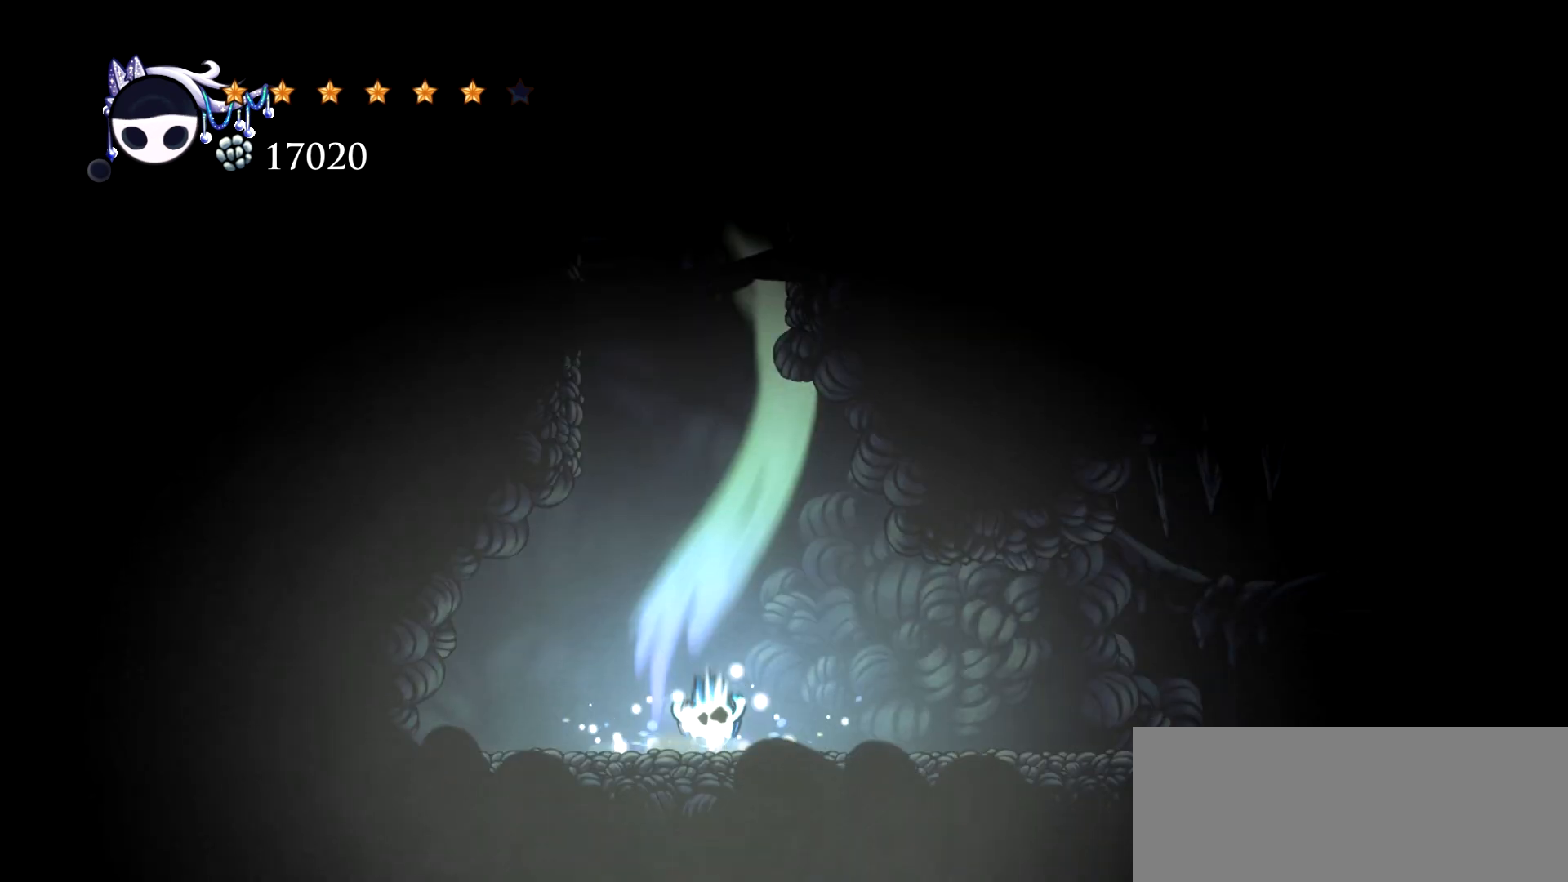
{"keys": [], "events": []}
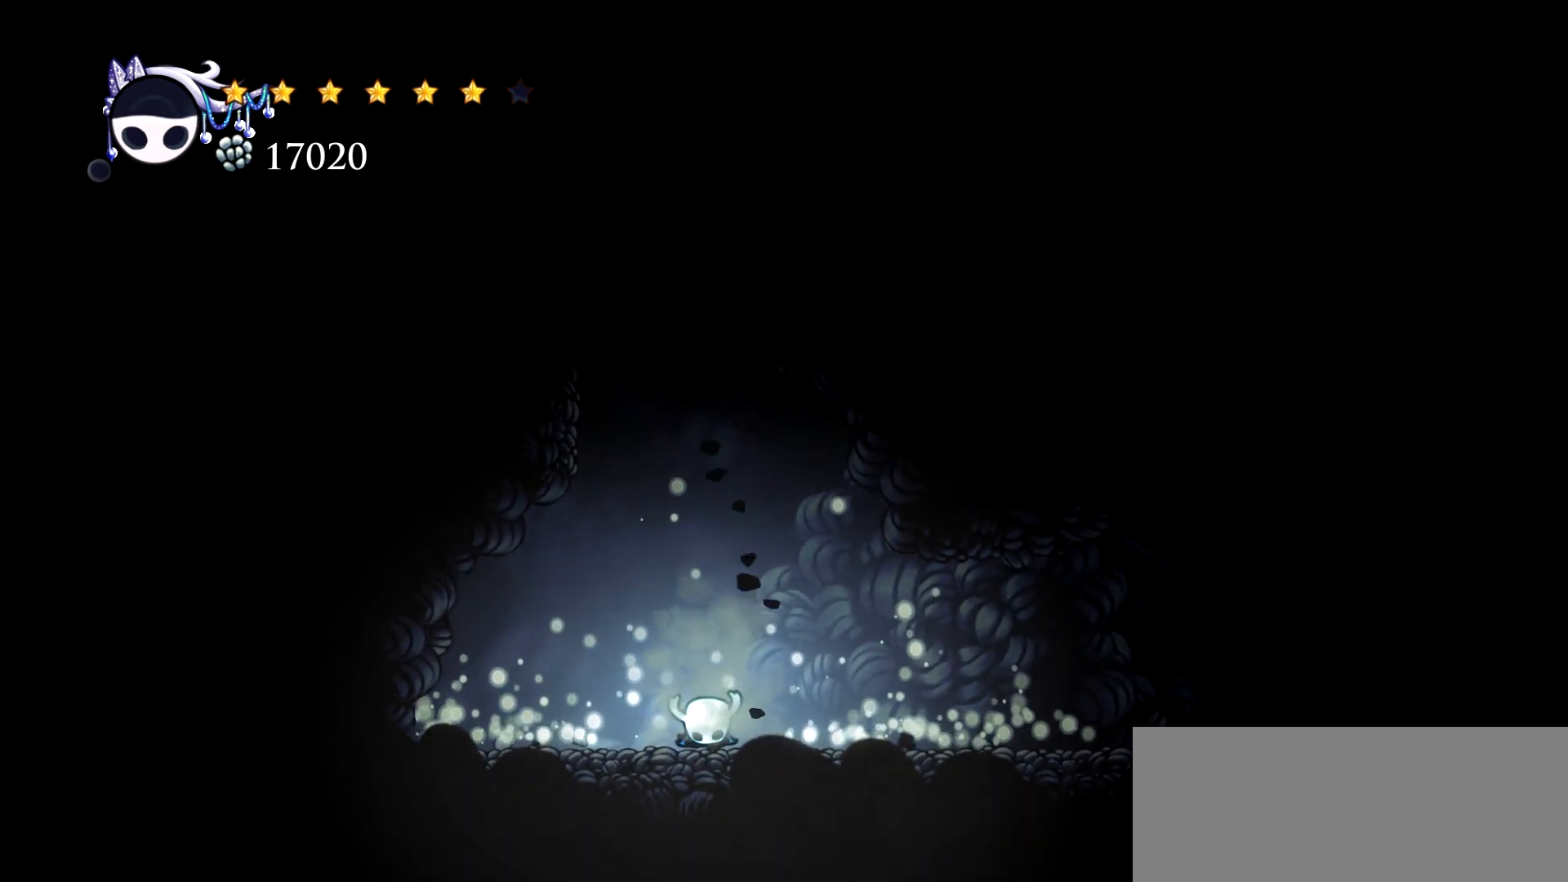
{"keys": ["right"], "events": [[183, "right", "down"]]}
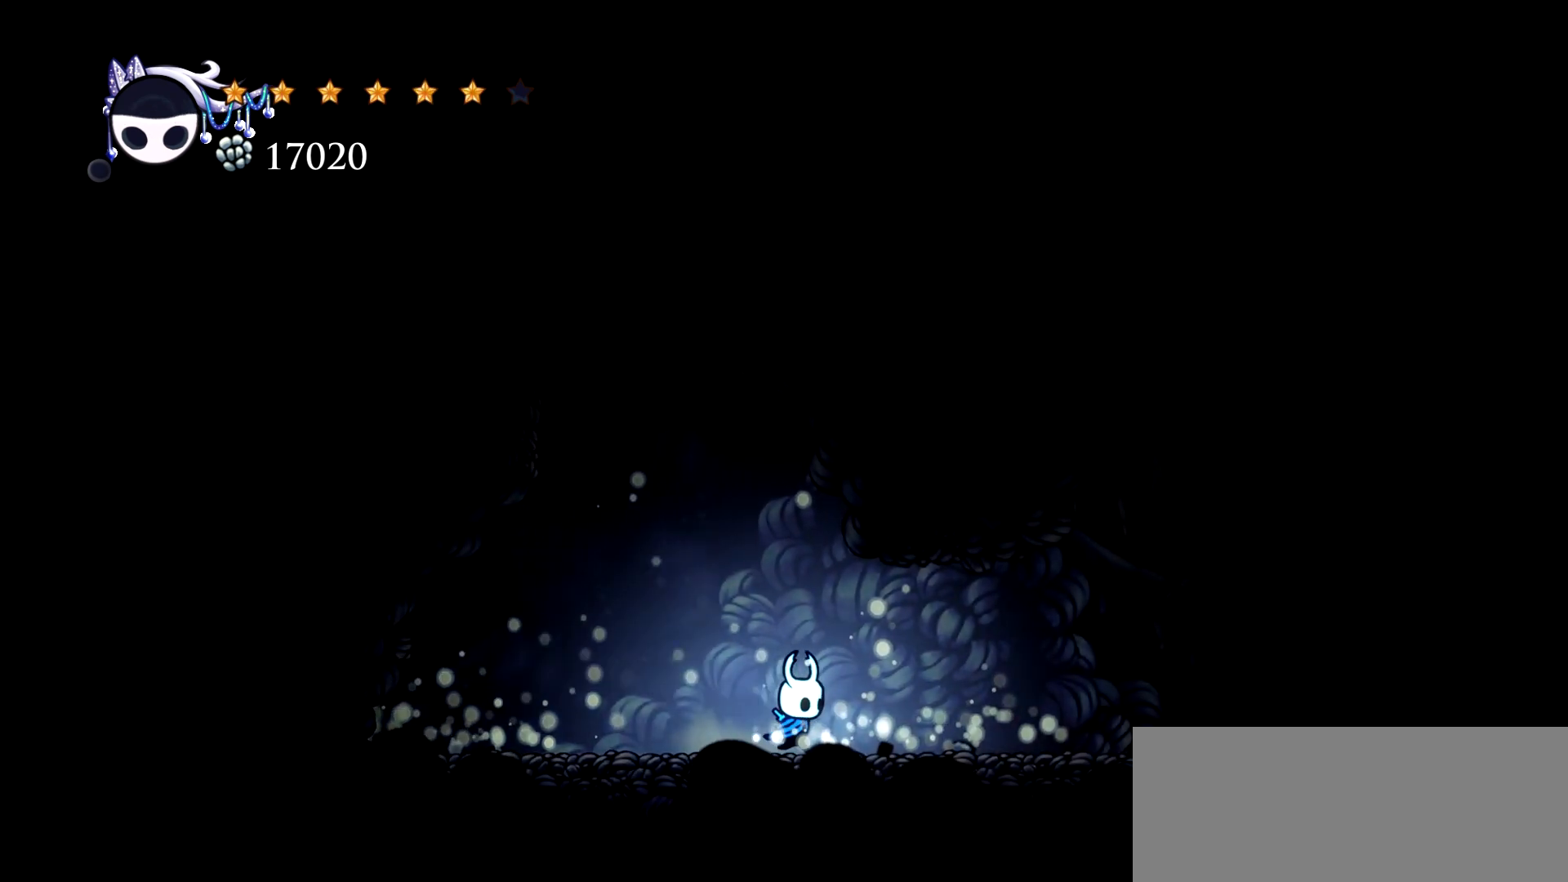
{"keys": ["right"], "events": []}
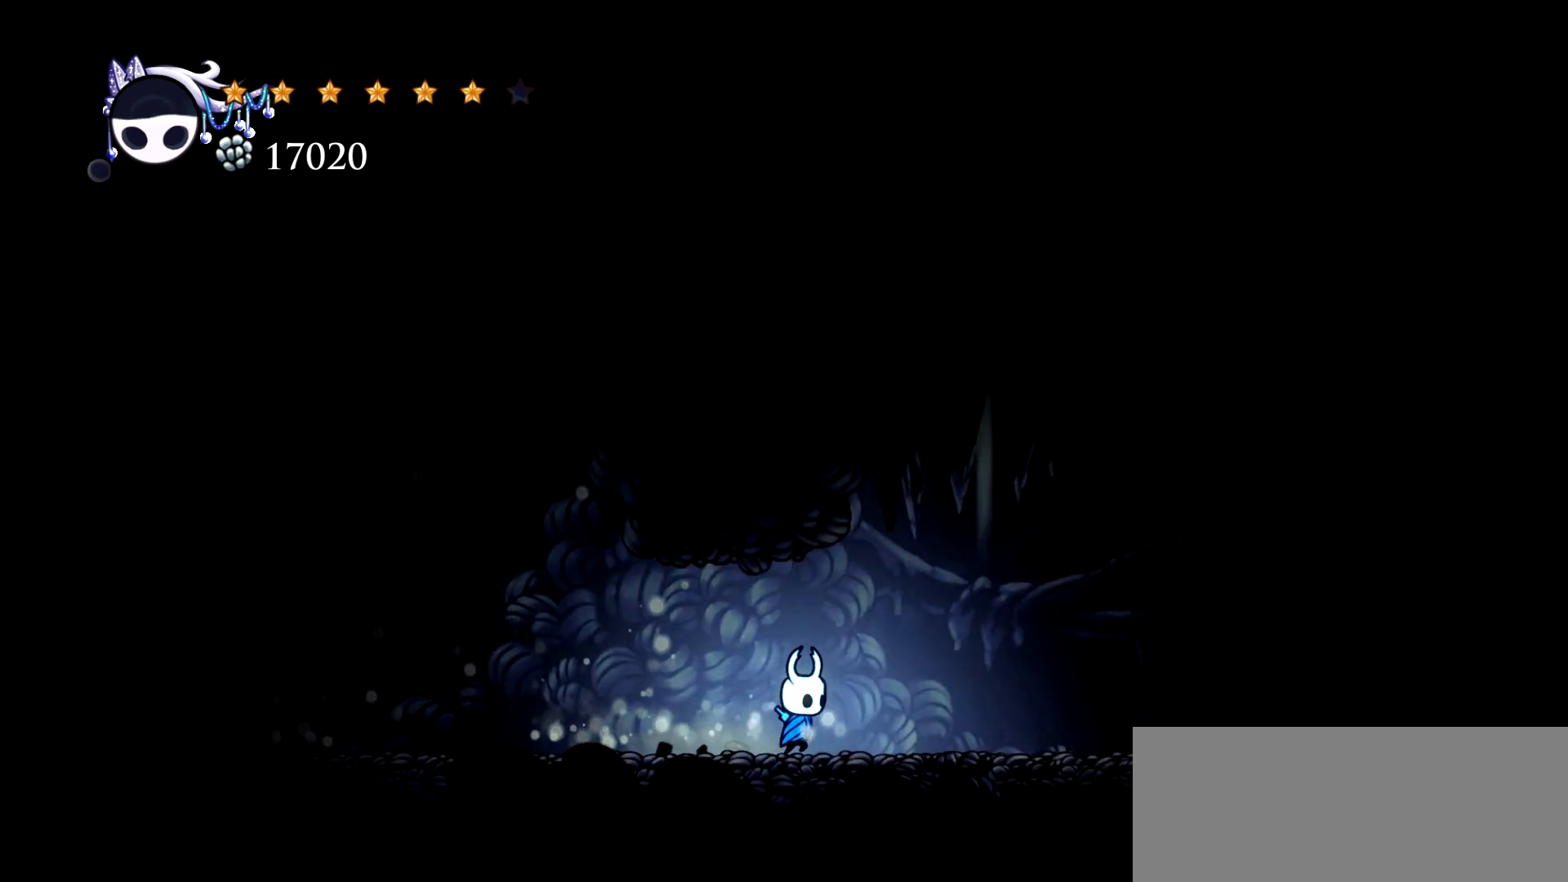
{"keys": ["right"], "events": []}
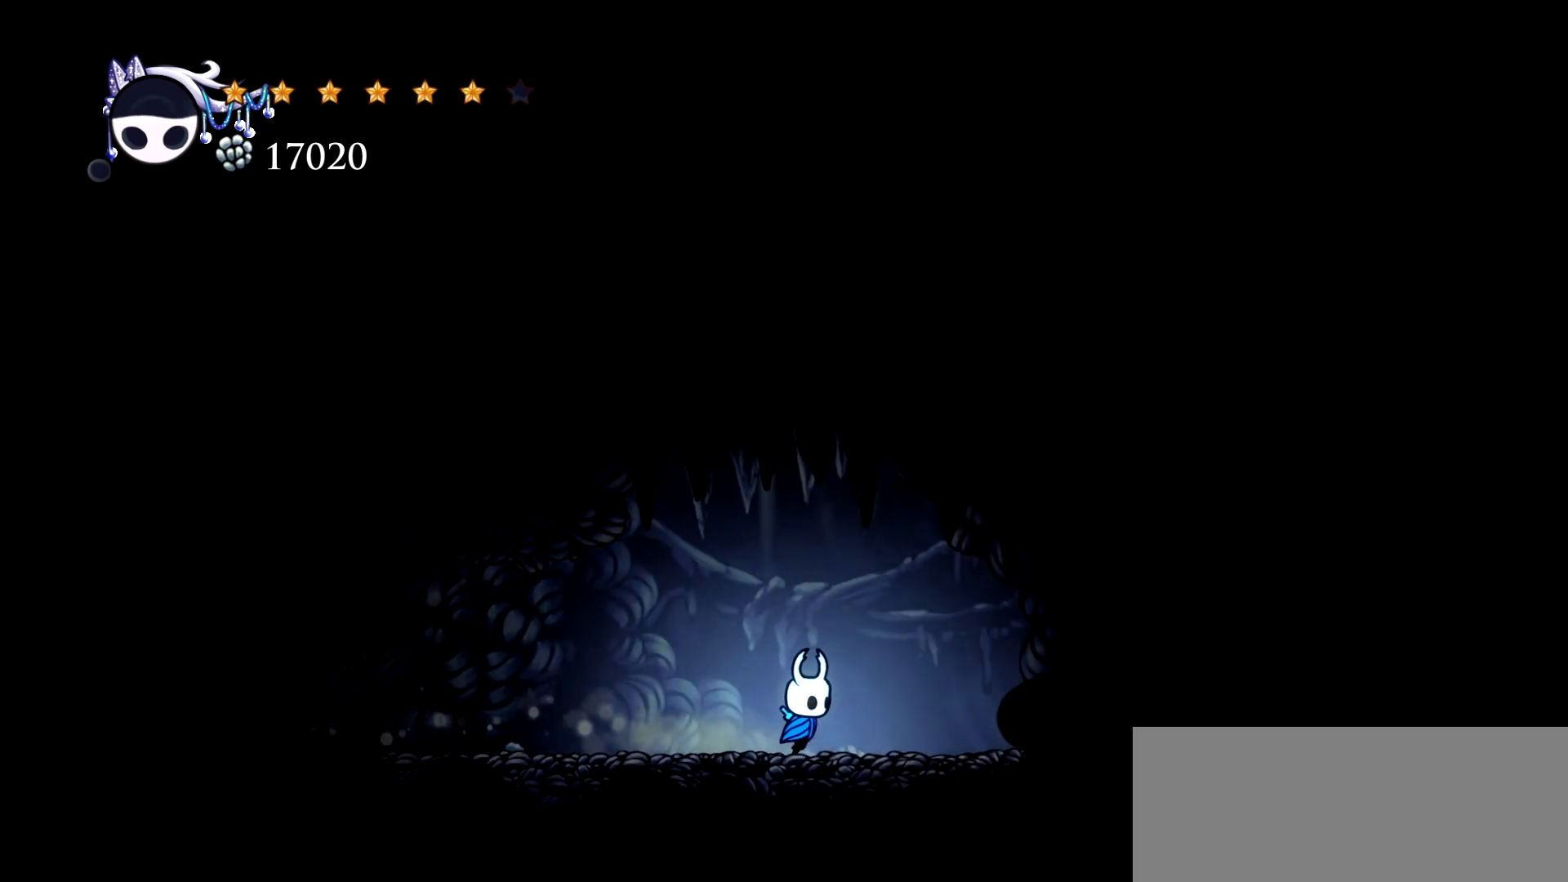
{"keys": ["left"], "events": [[317, "right", "up"], [467, "left", "down"]]}
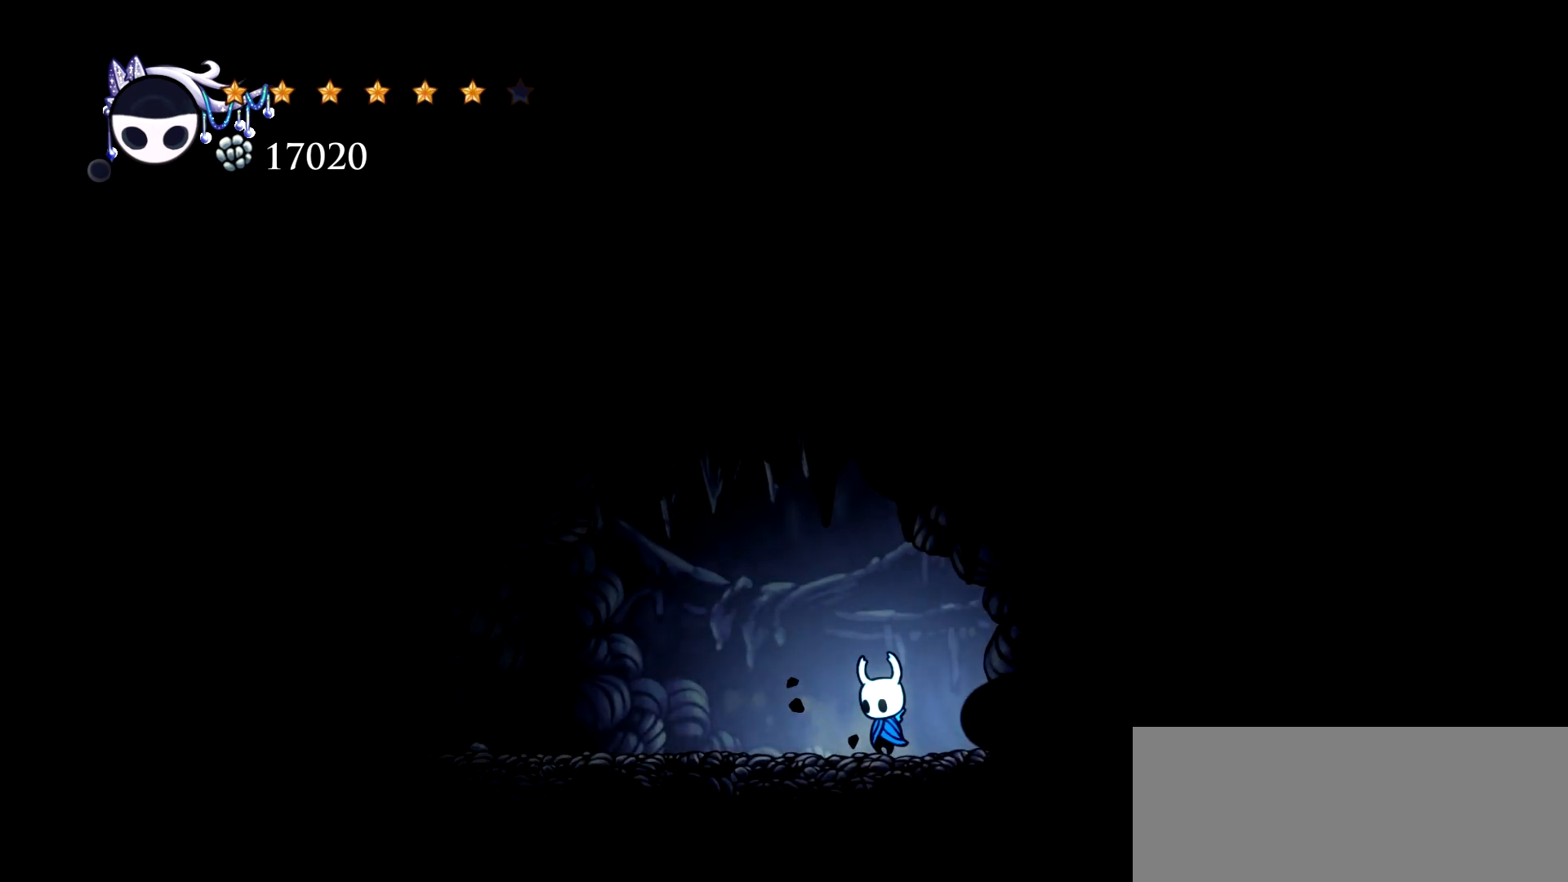
{"keys": ["down"], "events": [[200, "left", "up"], [300, "space", "down"], [433, "down", "down"], [433, "space", "up"]]}
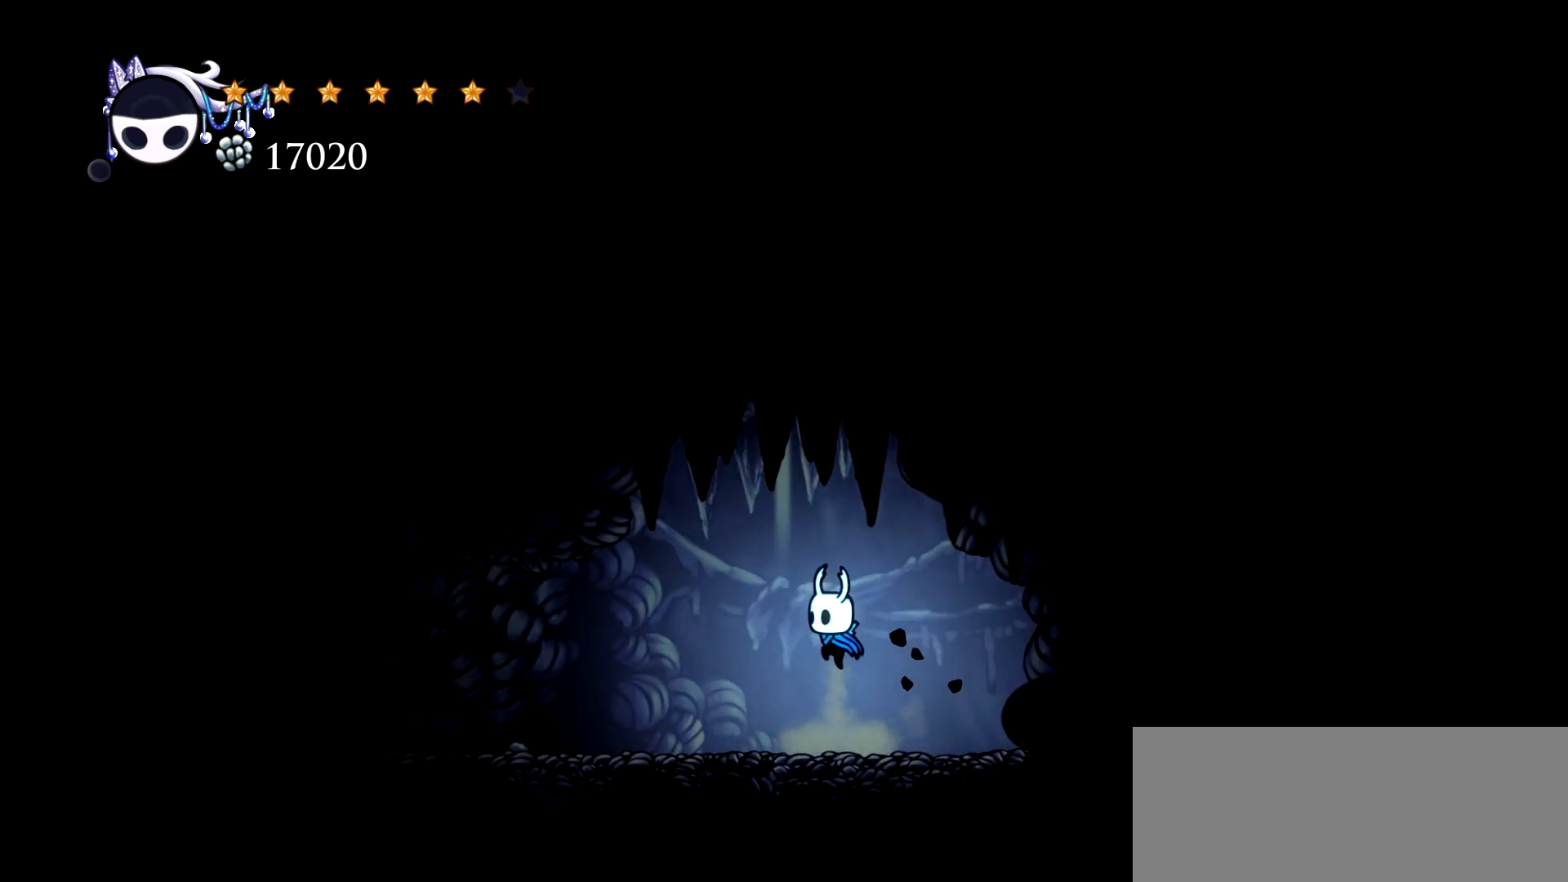
{"keys": ["down"], "events": [[67, "z", "down"], [117, "z", "up"]]}
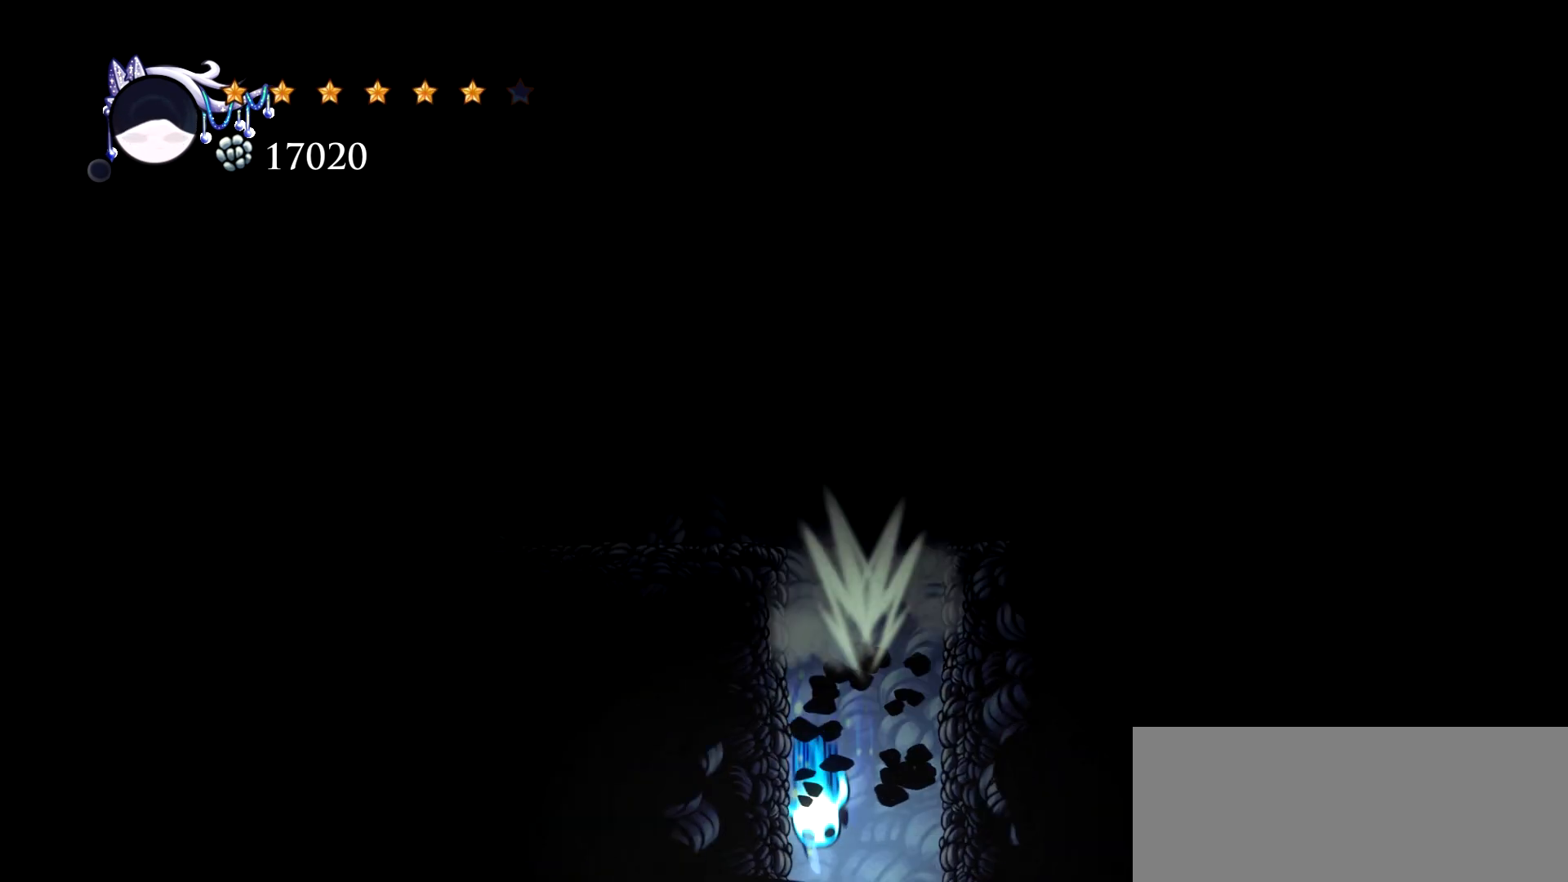
{"keys": [], "events": [[467, "down", "up"]]}
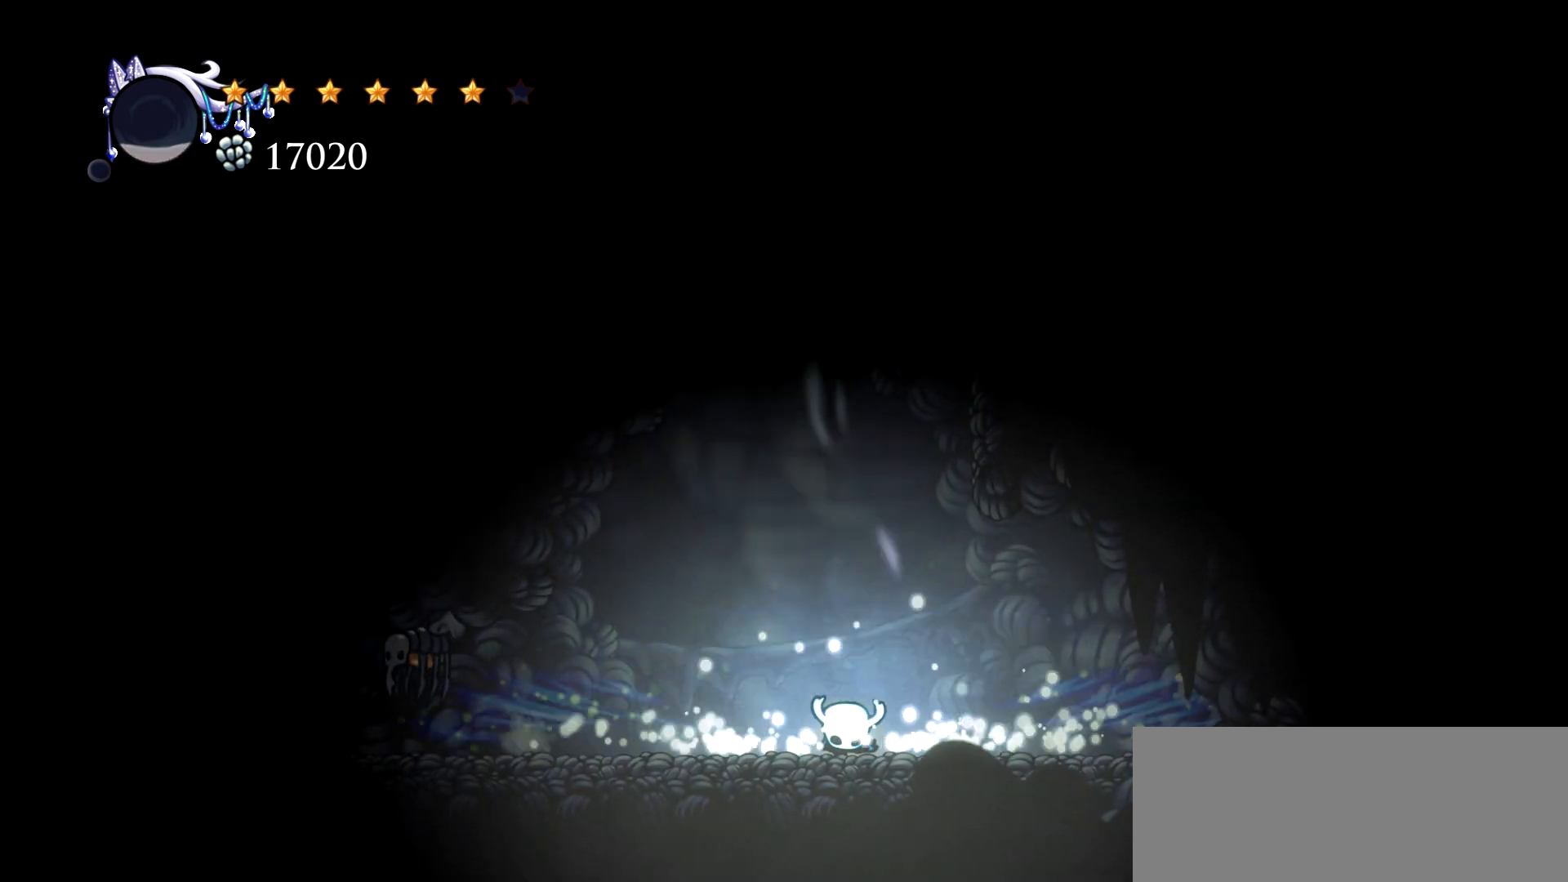
{"keys": [], "events": []}
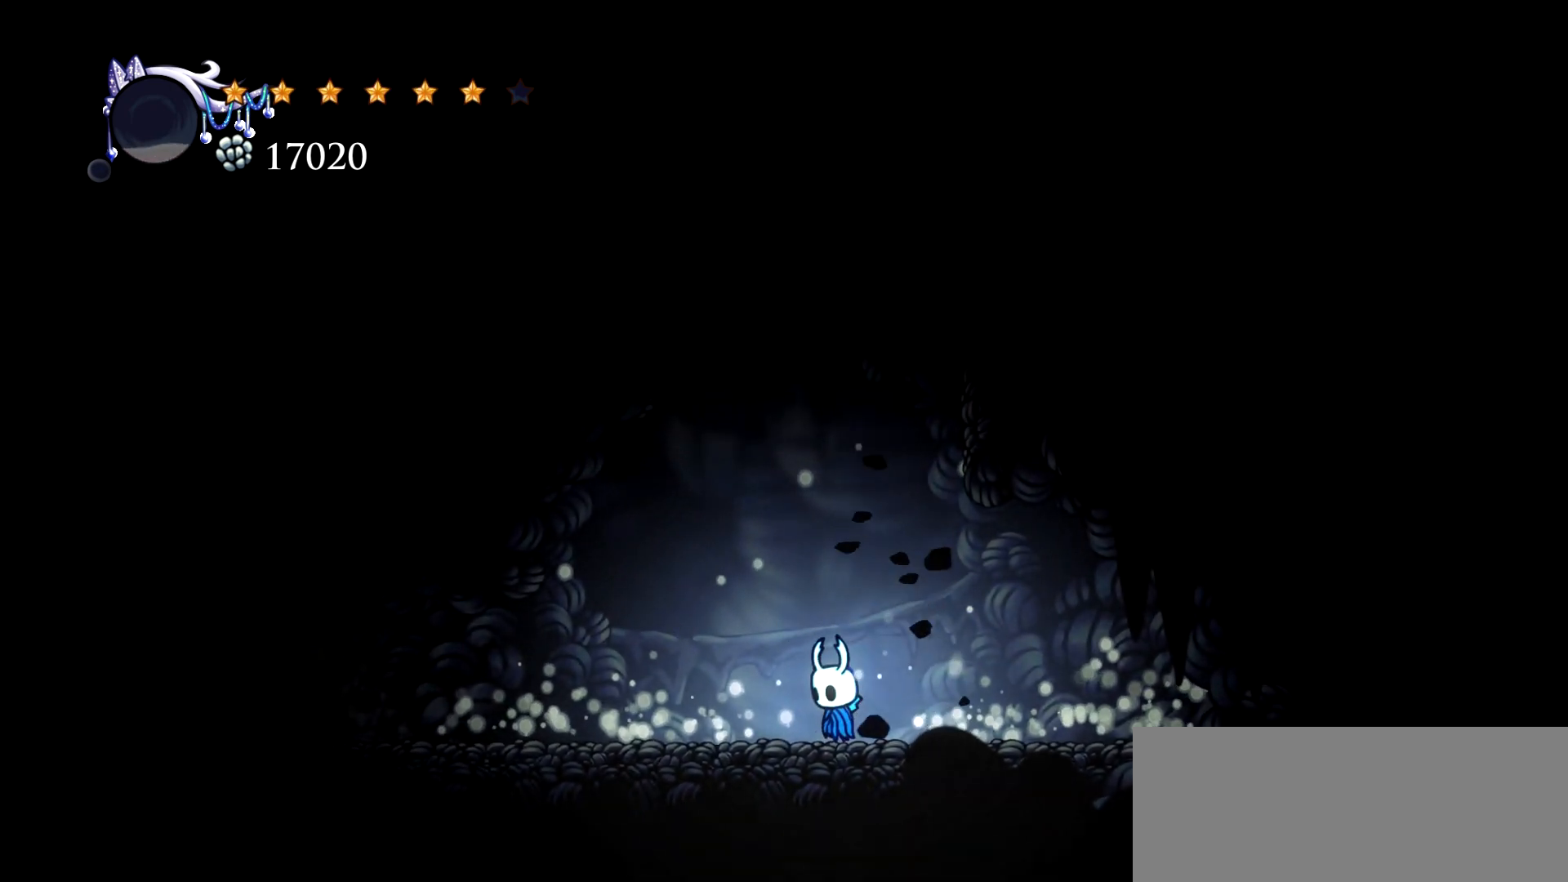
{"keys": ["right"], "events": [[317, "right", "down"]]}